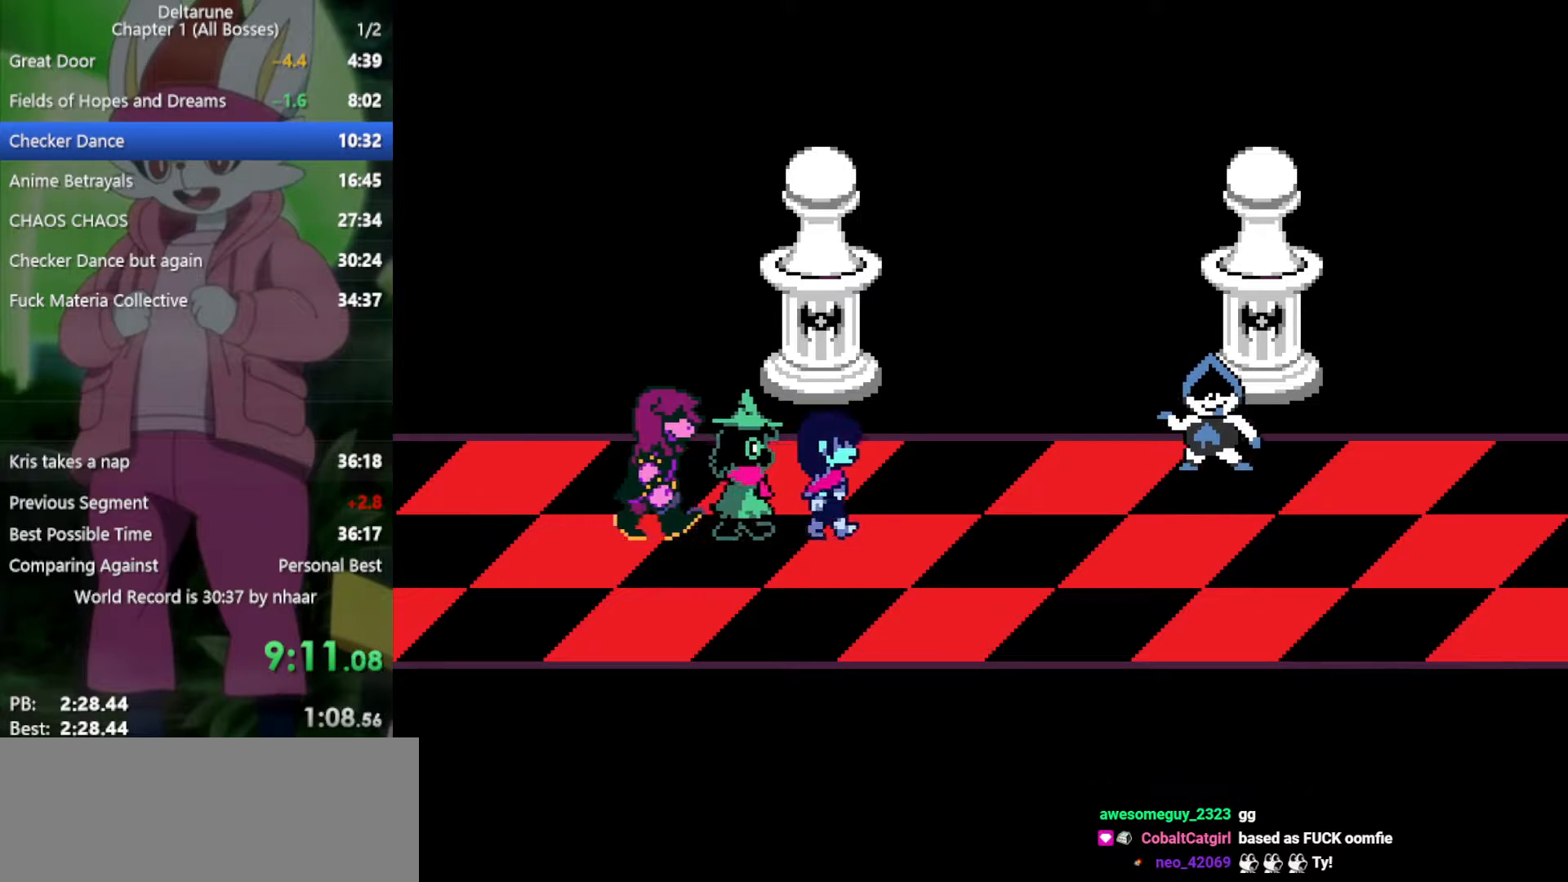
Gameplay with keyboard; each line is a JSON object with the keys held at the frame after it. "events" lists presses ("down") and releases ("up") of "c", "ctrl", "down", "left", "return", "right", "shift", "up", "x" and "z" between this image and that frame as [ms after this image, input, new state], when the widget could be followed in between. No other keys are recorded. Mouse input is not recorded.
{"keys": ["x"], "events": [[17, "return", "down"], [67, "z", "down"], [117, "return", "up"], [117, "z", "up"], [150, "return", "down"], [200, "return", "up"], [200, "z", "down"], [250, "return", "down"], [300, "z", "up"], [333, "return", "up"], [383, "return", "down"], [383, "z", "down"], [433, "return", "up"], [433, "z", "up"]]}
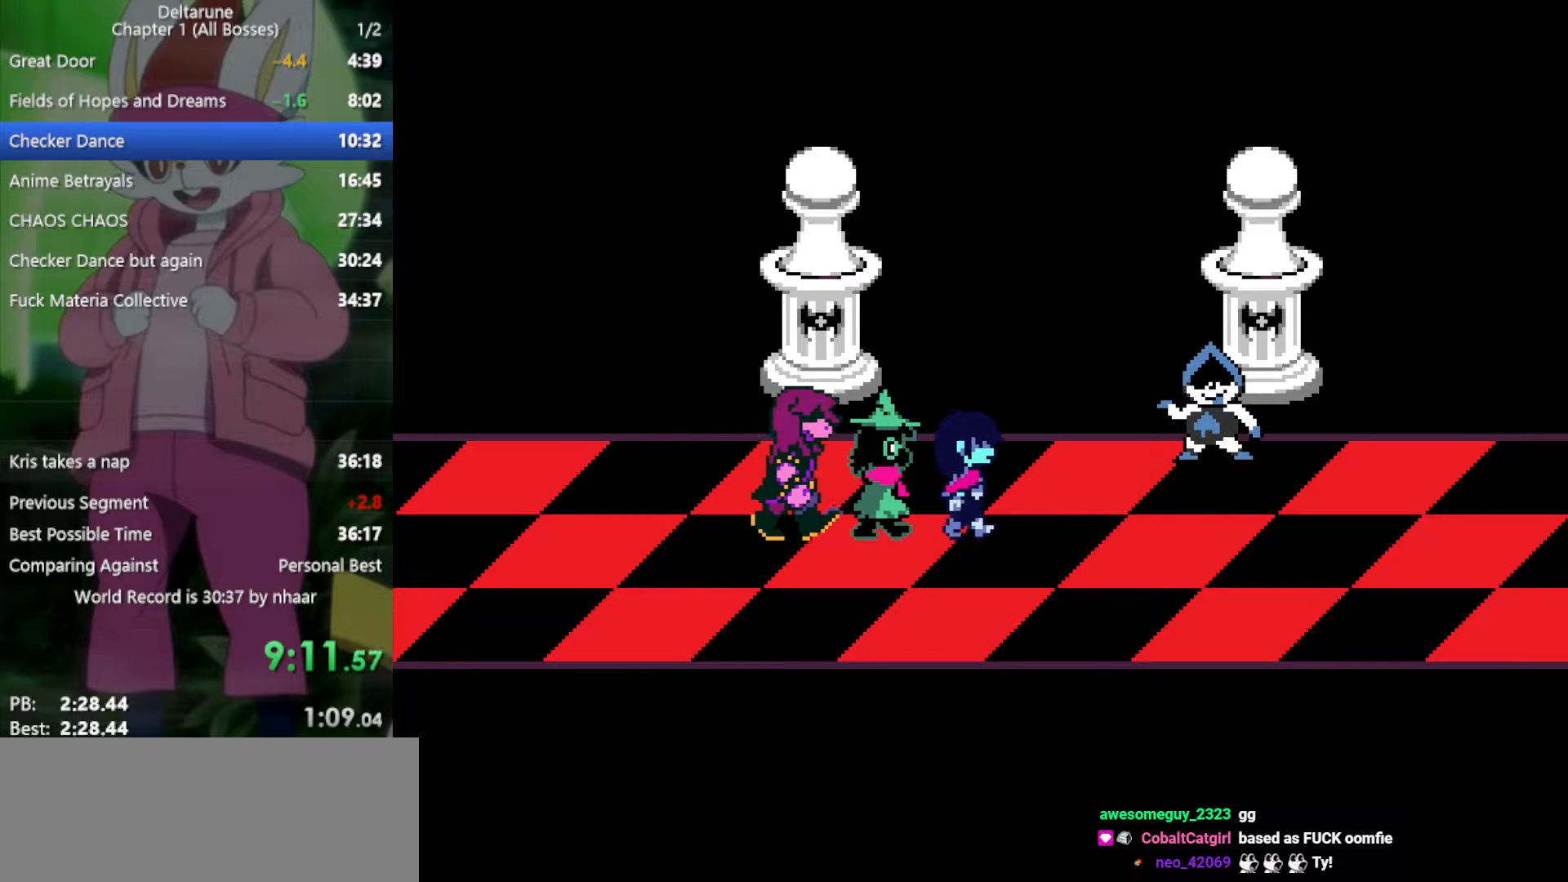
{"keys": ["return", "x", "z"], "events": [[17, "return", "down"], [17, "z", "down"], [67, "return", "up"], [117, "z", "up"], [167, "return", "down"], [167, "z", "down"], [250, "return", "up"], [250, "z", "up"], [300, "return", "down"], [350, "z", "down"], [383, "return", "up"], [433, "z", "up"], [483, "return", "down"], [483, "z", "down"]]}
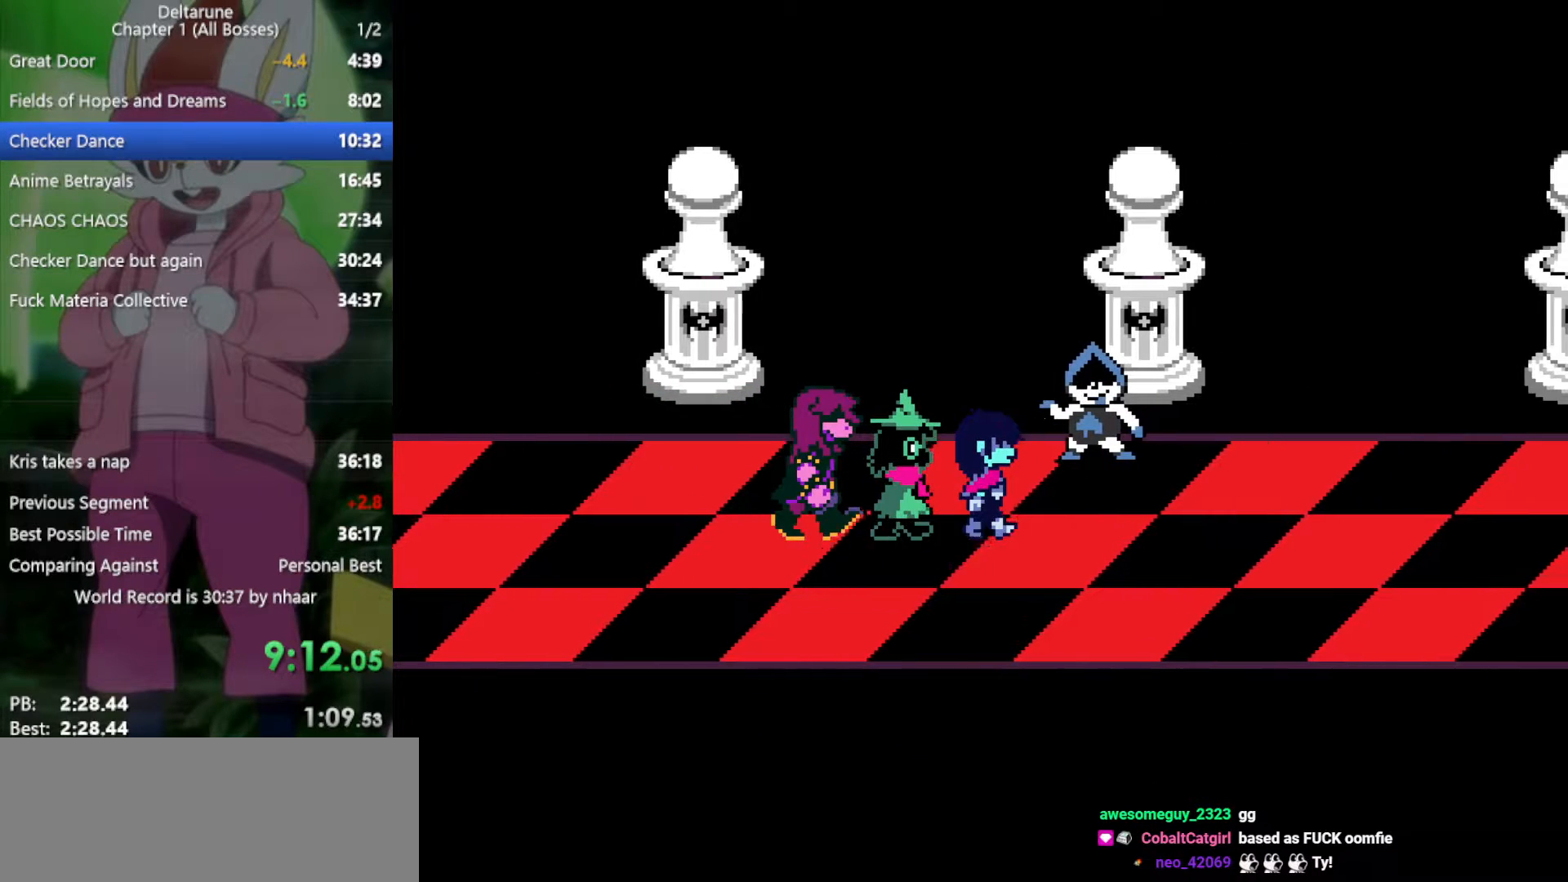
{"keys": ["return", "x", "z"], "events": [[17, "return", "up"], [67, "z", "up"], [117, "return", "down"], [167, "return", "up"], [167, "z", "down"], [200, "return", "down"], [200, "z", "up"], [300, "return", "up"], [300, "z", "down"], [350, "return", "down"], [383, "z", "up"], [433, "return", "up"], [483, "return", "down"], [483, "z", "down"]]}
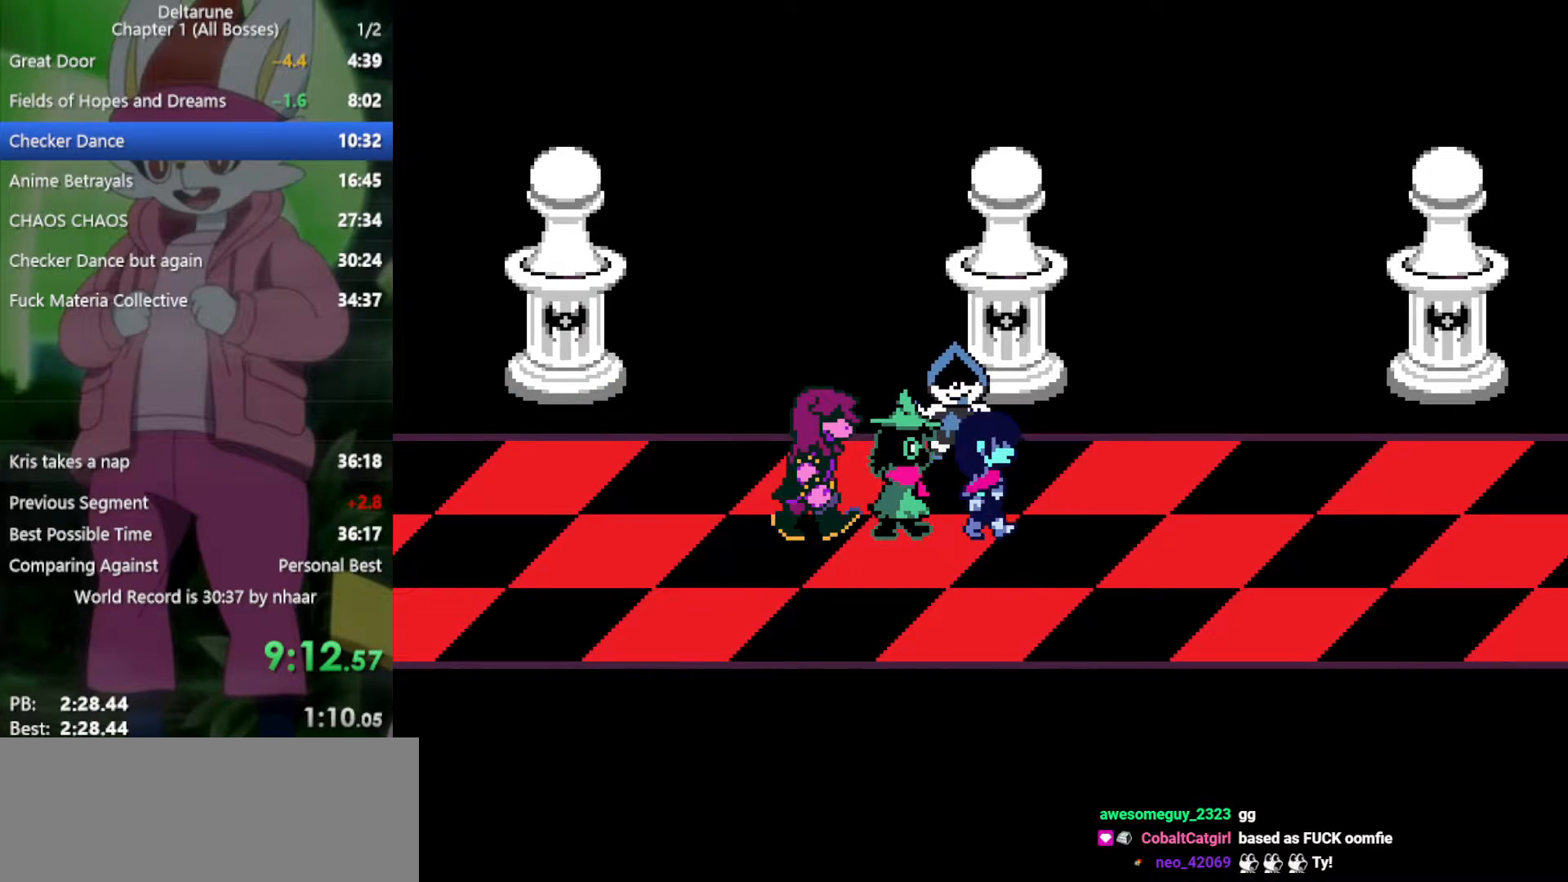
{"keys": ["return", "x", "z"], "events": [[83, "return", "up"], [83, "z", "up"], [167, "return", "down"], [167, "z", "down"], [217, "return", "up"], [250, "z", "up"], [300, "return", "down"], [350, "z", "down"], [400, "return", "up"], [400, "z", "up"], [483, "return", "down"], [483, "z", "down"]]}
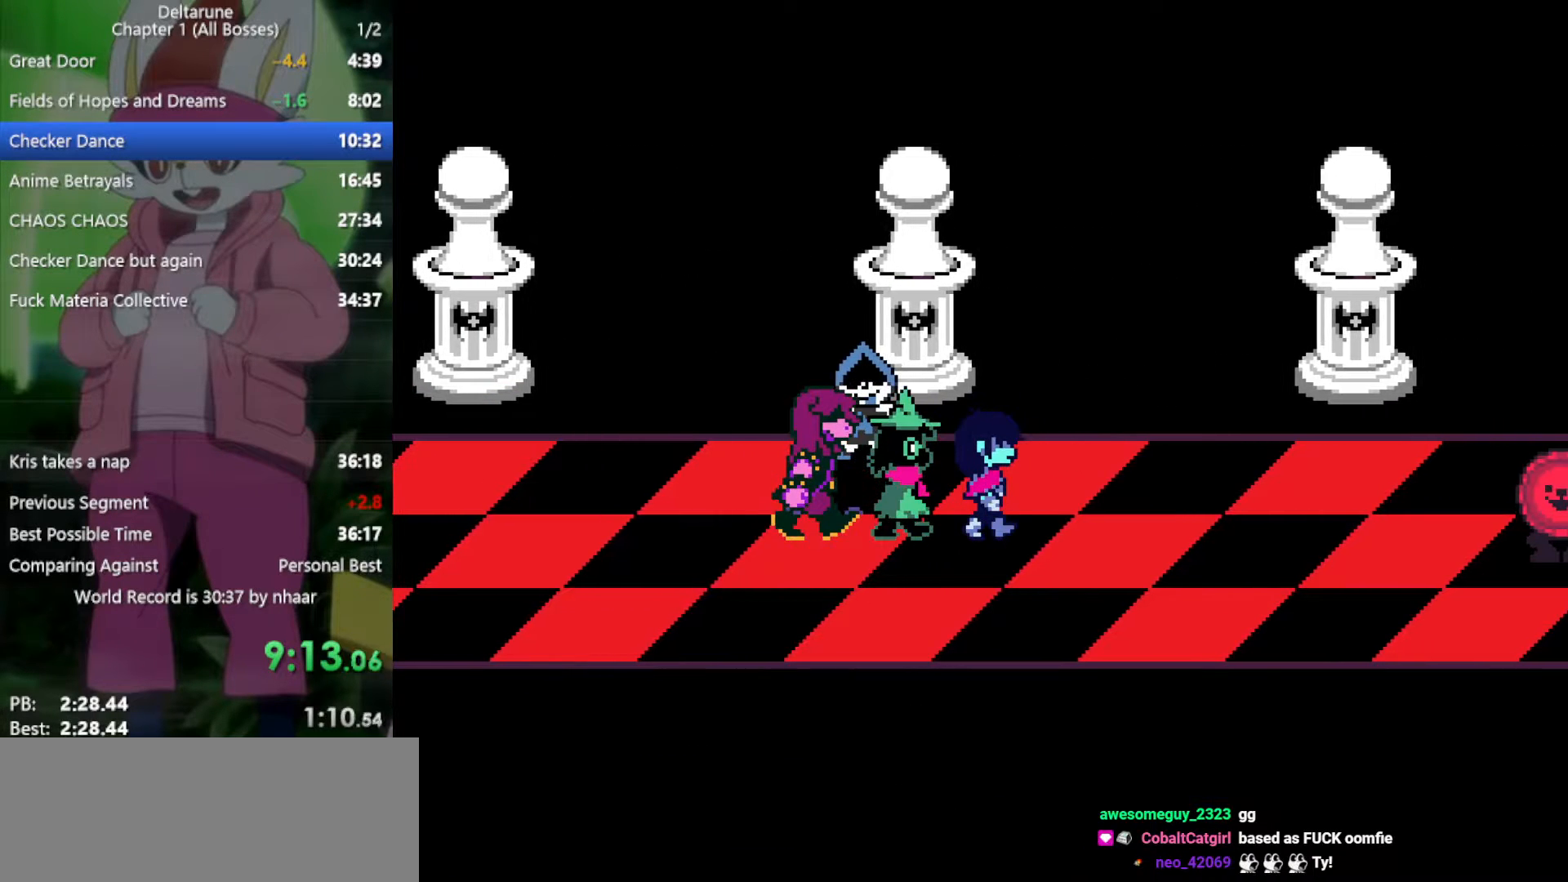
{"keys": ["x", "z"], "events": [[33, "return", "up"], [83, "z", "up"], [133, "return", "down"], [167, "z", "down"], [217, "return", "up"], [217, "z", "up"], [317, "return", "down"], [317, "z", "down"], [350, "return", "up"], [400, "z", "up"], [450, "return", "down"], [500, "return", "up"], [500, "z", "down"]]}
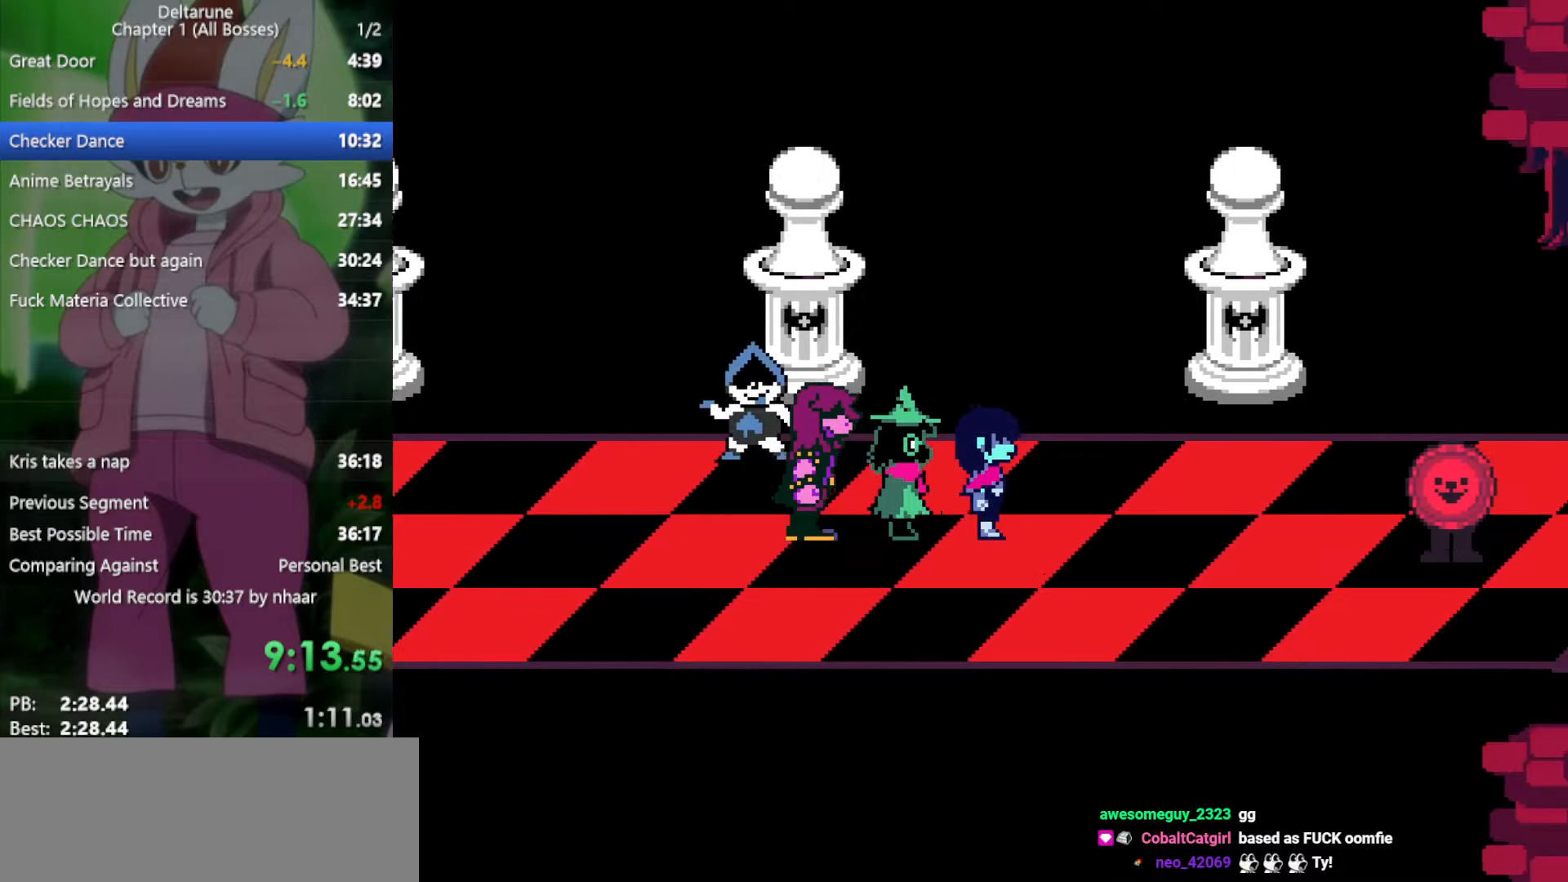
{"keys": ["x"], "events": [[83, "return", "down"], [83, "z", "up"], [133, "return", "up"], [183, "z", "down"], [217, "return", "down"], [267, "z", "up"], [317, "return", "up"], [367, "z", "down"], [400, "return", "down"], [450, "return", "up"], [450, "z", "up"]]}
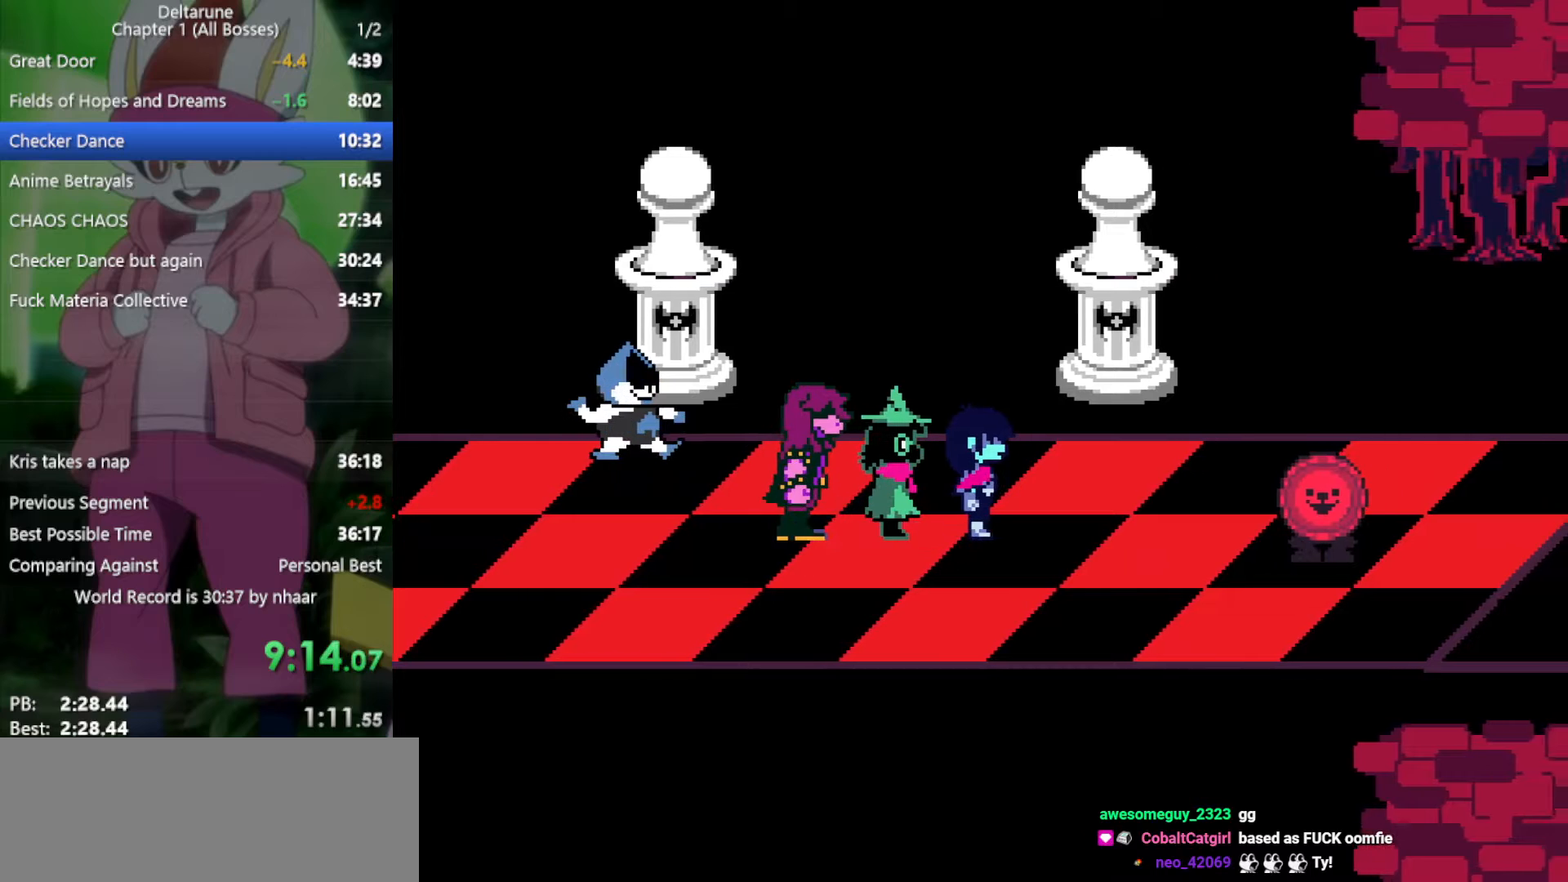
{"keys": ["x", "z"], "events": [[50, "z", "down"], [83, "return", "down"], [133, "return", "up"], [183, "z", "up"], [233, "return", "down"], [267, "z", "down"], [317, "return", "up"], [367, "z", "up"], [417, "return", "down"], [450, "z", "down"], [500, "return", "up"]]}
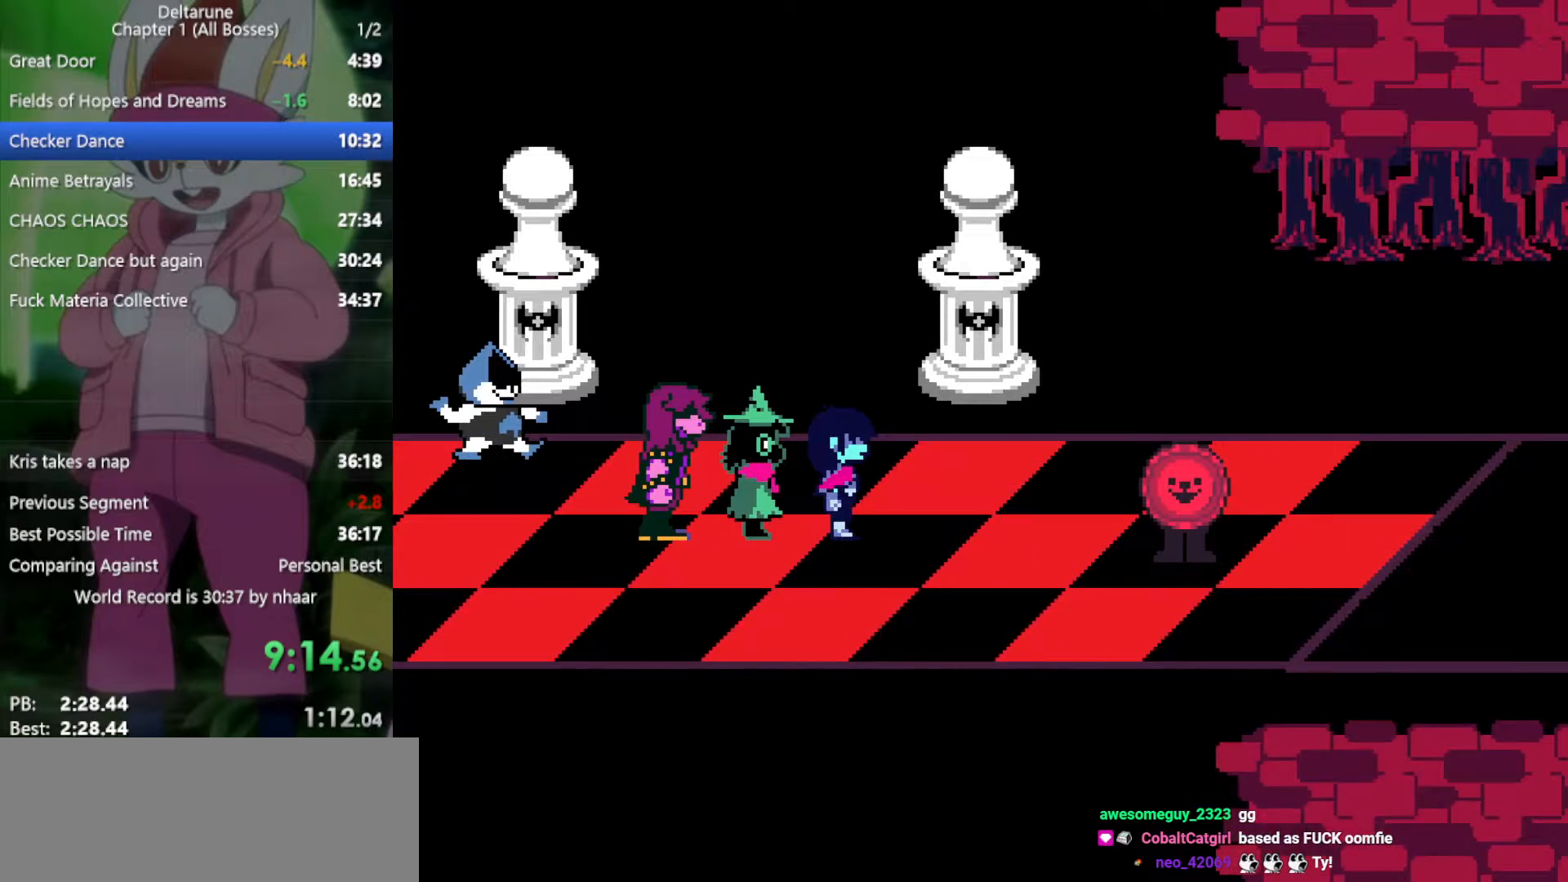
{"keys": ["return", "x", "z"], "events": [[50, "z", "up"], [83, "return", "down"], [133, "z", "down"], [183, "return", "up"], [233, "z", "up"], [267, "return", "down"], [317, "return", "up"], [317, "z", "down"], [417, "return", "down"], [417, "z", "up"], [450, "return", "up"], [450, "z", "down"], [500, "return", "down"]]}
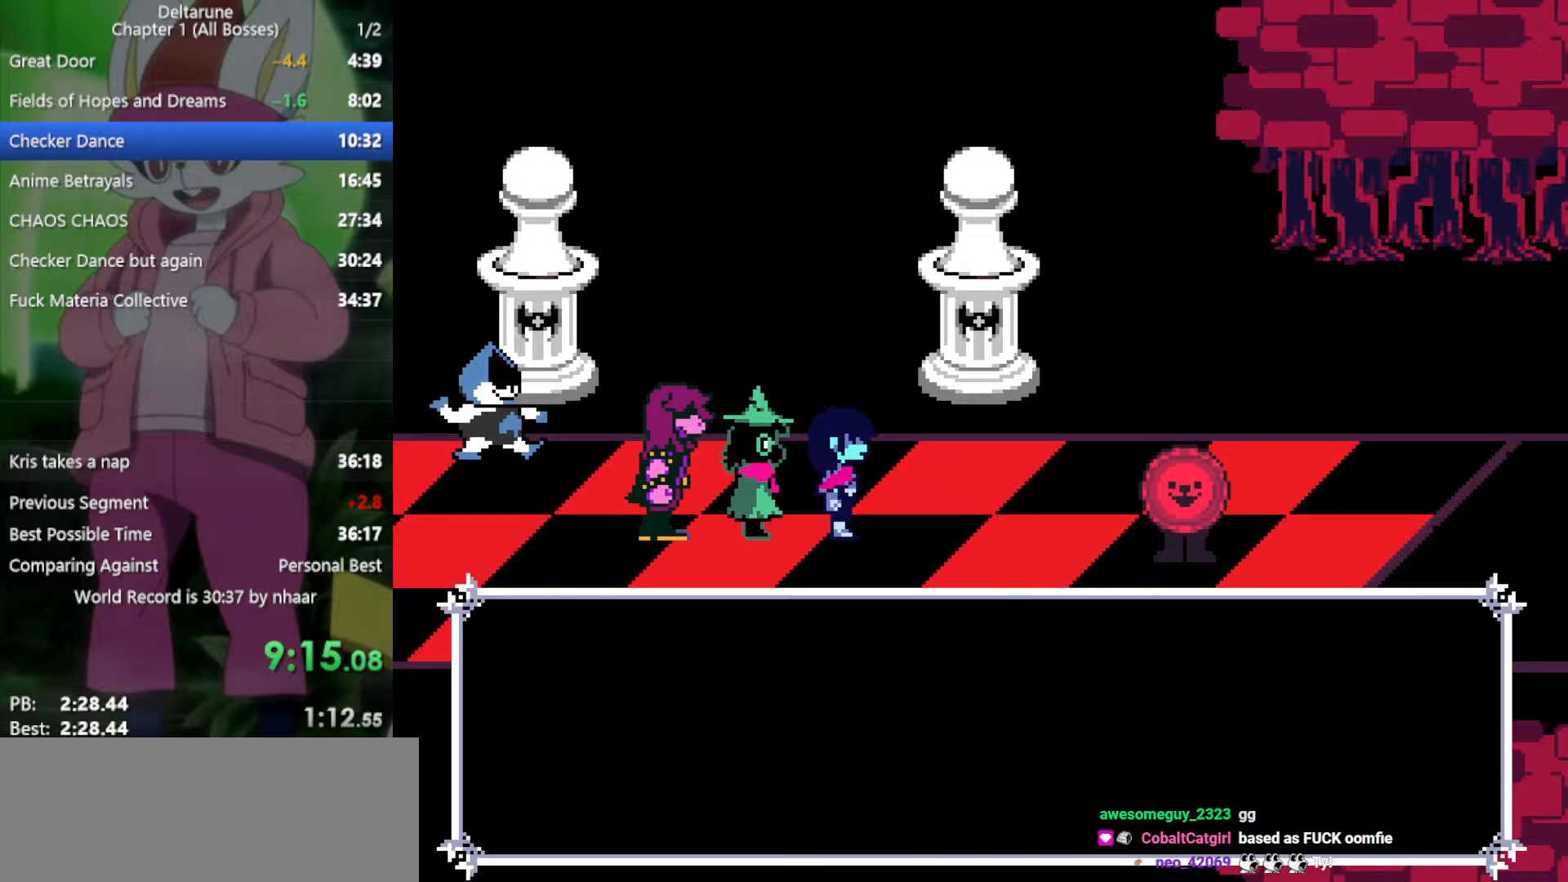
{"keys": ["x", "z"], "events": [[50, "z", "up"], [100, "return", "up"], [133, "return", "down"], [133, "z", "down"], [233, "return", "up"], [233, "z", "up"], [283, "return", "down"], [283, "z", "down"], [367, "return", "up"], [367, "z", "up"], [417, "return", "down"], [467, "z", "down"], [500, "return", "up"]]}
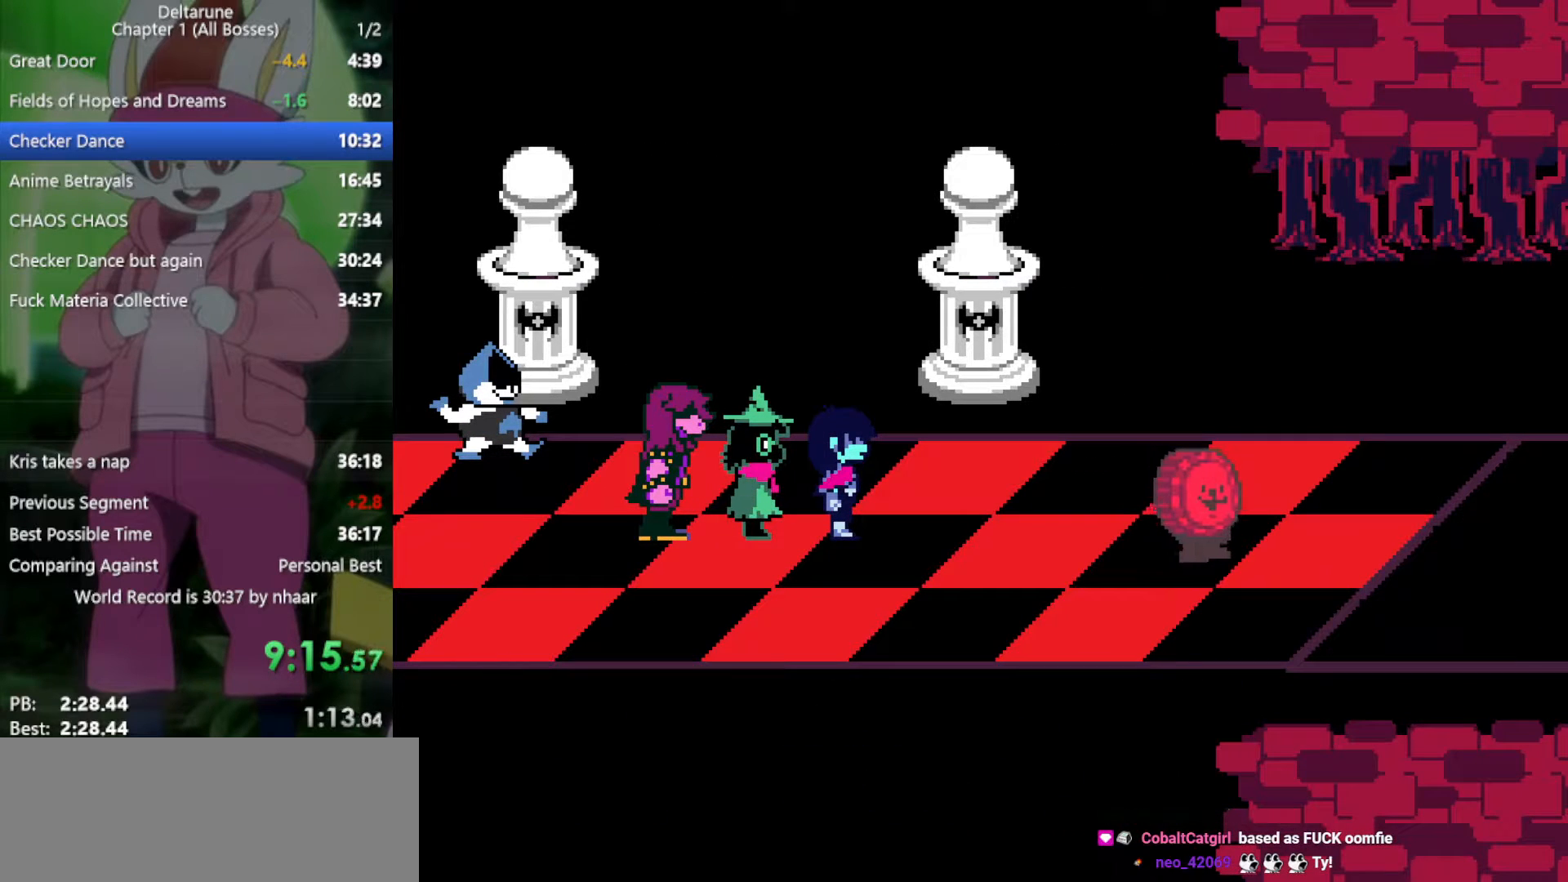
{"keys": ["x", "z"], "events": [[50, "z", "up"], [100, "return", "down"], [150, "return", "up"], [150, "z", "down"], [233, "return", "down"], [233, "z", "up"], [283, "return", "up"], [333, "z", "down"], [367, "return", "down"], [367, "z", "up"], [417, "return", "up"], [467, "z", "down"]]}
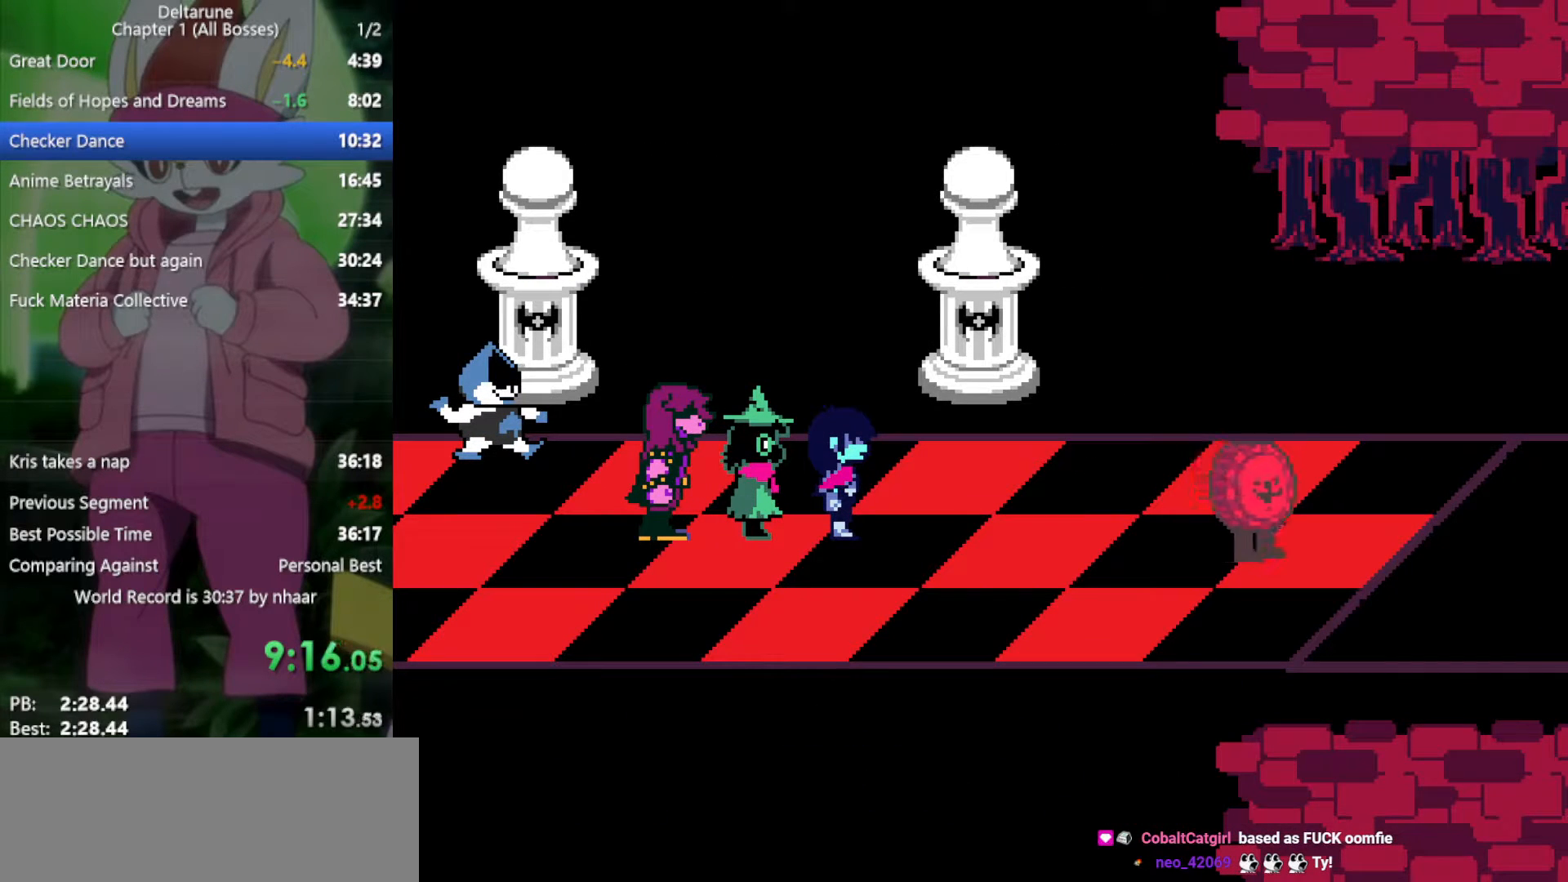
{"keys": ["return", "x", "z"], "events": [[17, "return", "down"], [50, "z", "up"], [100, "return", "up"], [150, "return", "down"], [150, "z", "down"], [233, "return", "up"], [233, "z", "up"], [333, "return", "down"], [333, "z", "down"], [383, "return", "up"], [383, "z", "up"], [467, "return", "down"], [467, "z", "down"]]}
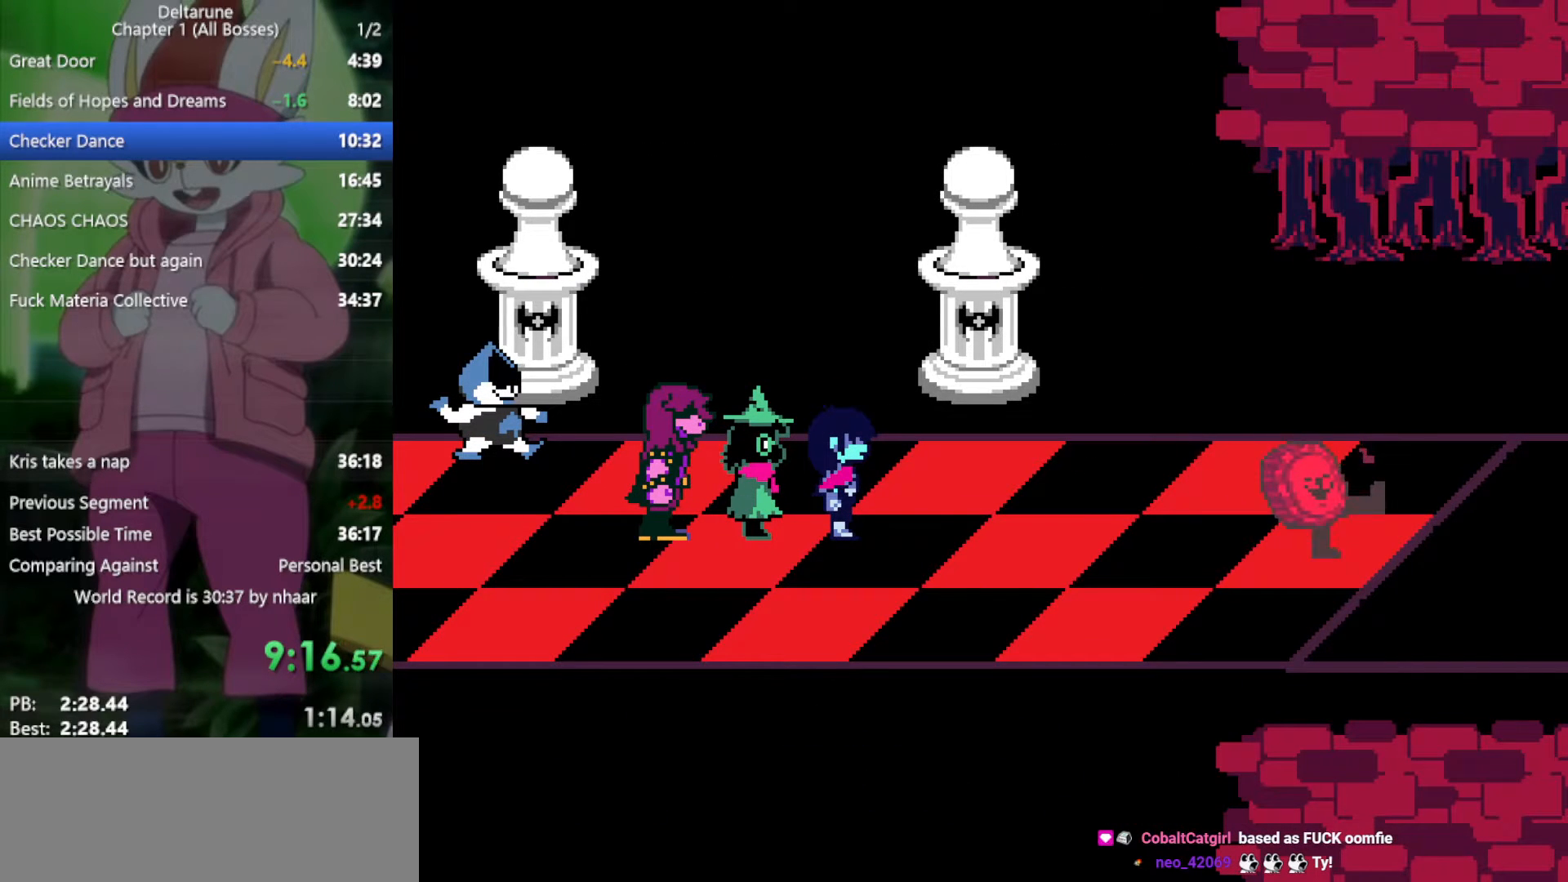
{"keys": ["x"], "events": [[17, "return", "up"], [50, "z", "up"], [100, "return", "down"], [150, "return", "up"], [150, "z", "down"], [233, "return", "down"], [233, "z", "up"], [283, "return", "up"], [333, "z", "down"], [383, "return", "down"], [417, "return", "up"], [417, "z", "up"]]}
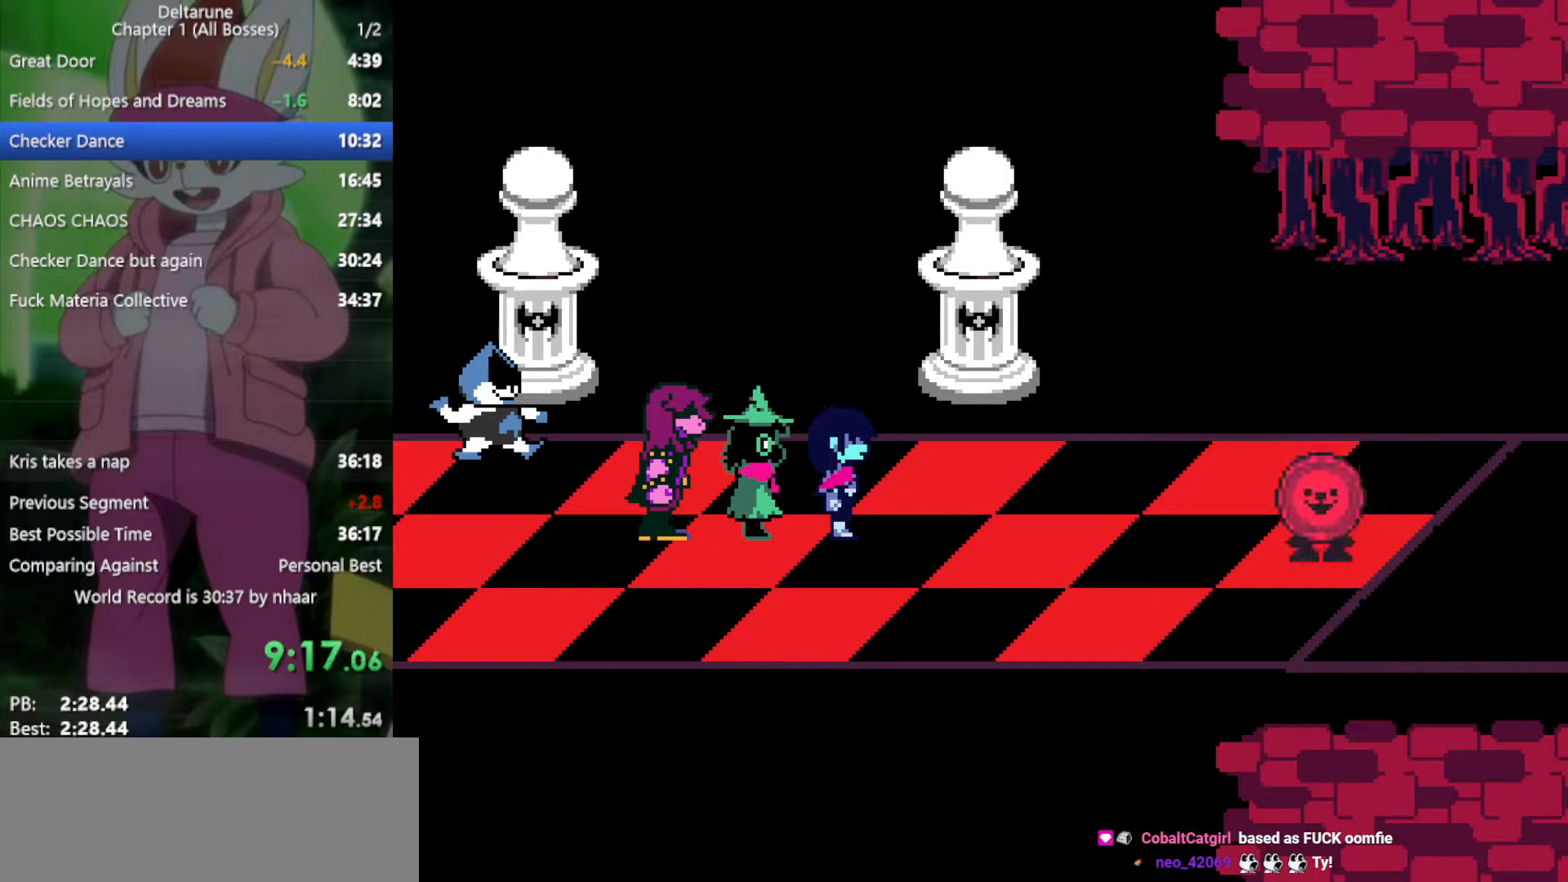
{"keys": ["x"], "events": [[17, "return", "down"], [67, "z", "down"], [117, "return", "up"], [117, "z", "up"], [200, "return", "down"], [200, "z", "down"], [250, "return", "up"], [283, "z", "up"], [333, "return", "down"], [383, "z", "down"], [433, "return", "up"], [467, "z", "up"]]}
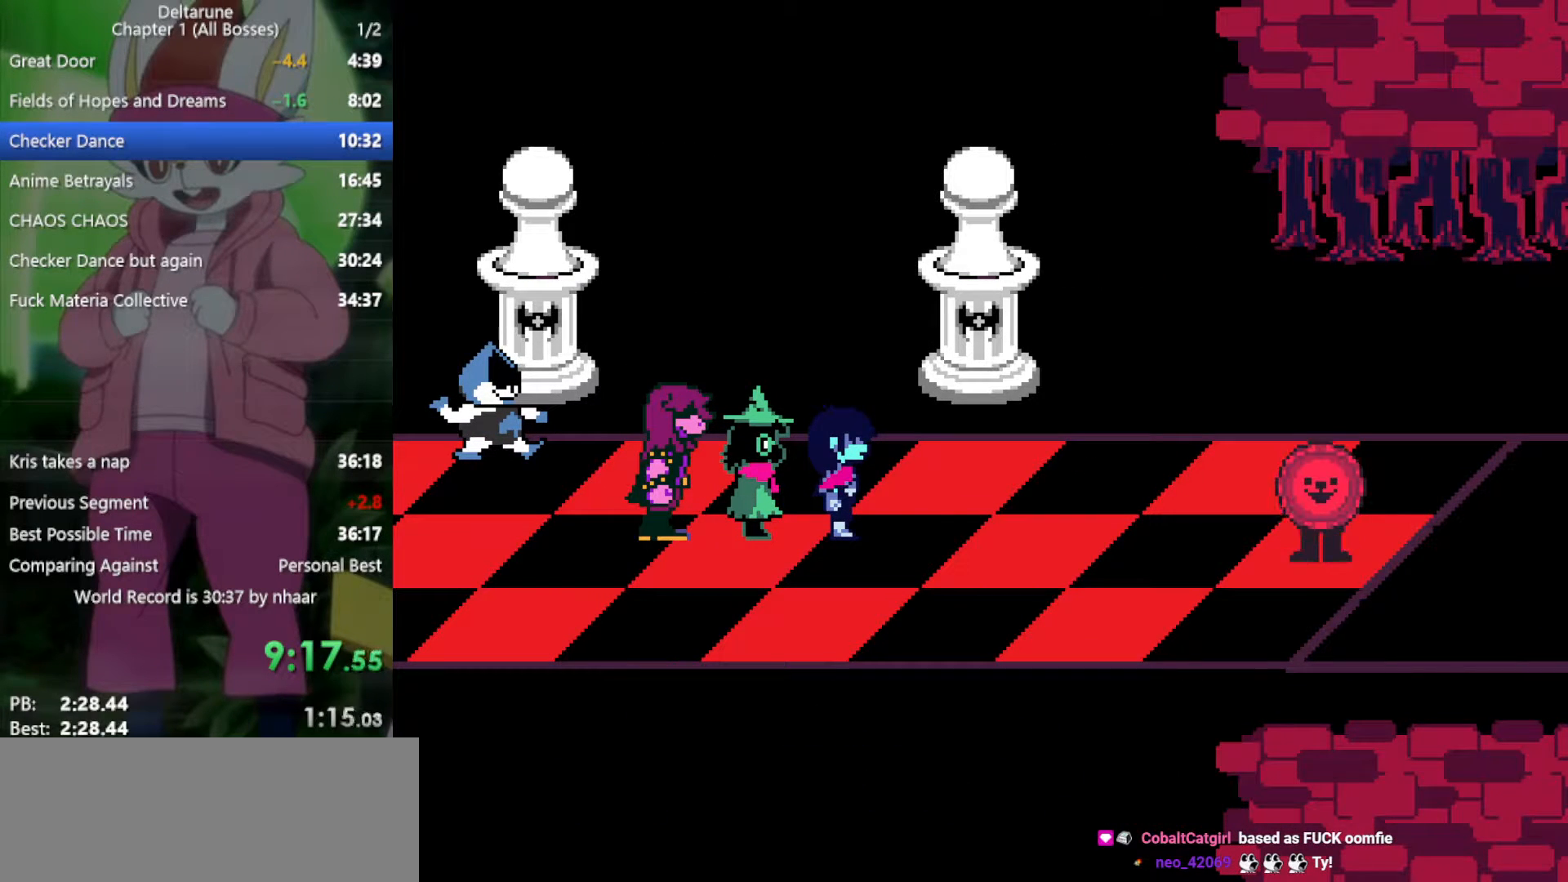
{"keys": ["x", "z"], "events": [[17, "return", "down"], [67, "z", "down"], [117, "return", "up"], [200, "return", "down"], [200, "z", "up"], [300, "return", "up"], [300, "z", "down"], [383, "return", "down"], [383, "z", "up"], [483, "return", "up"], [483, "z", "down"]]}
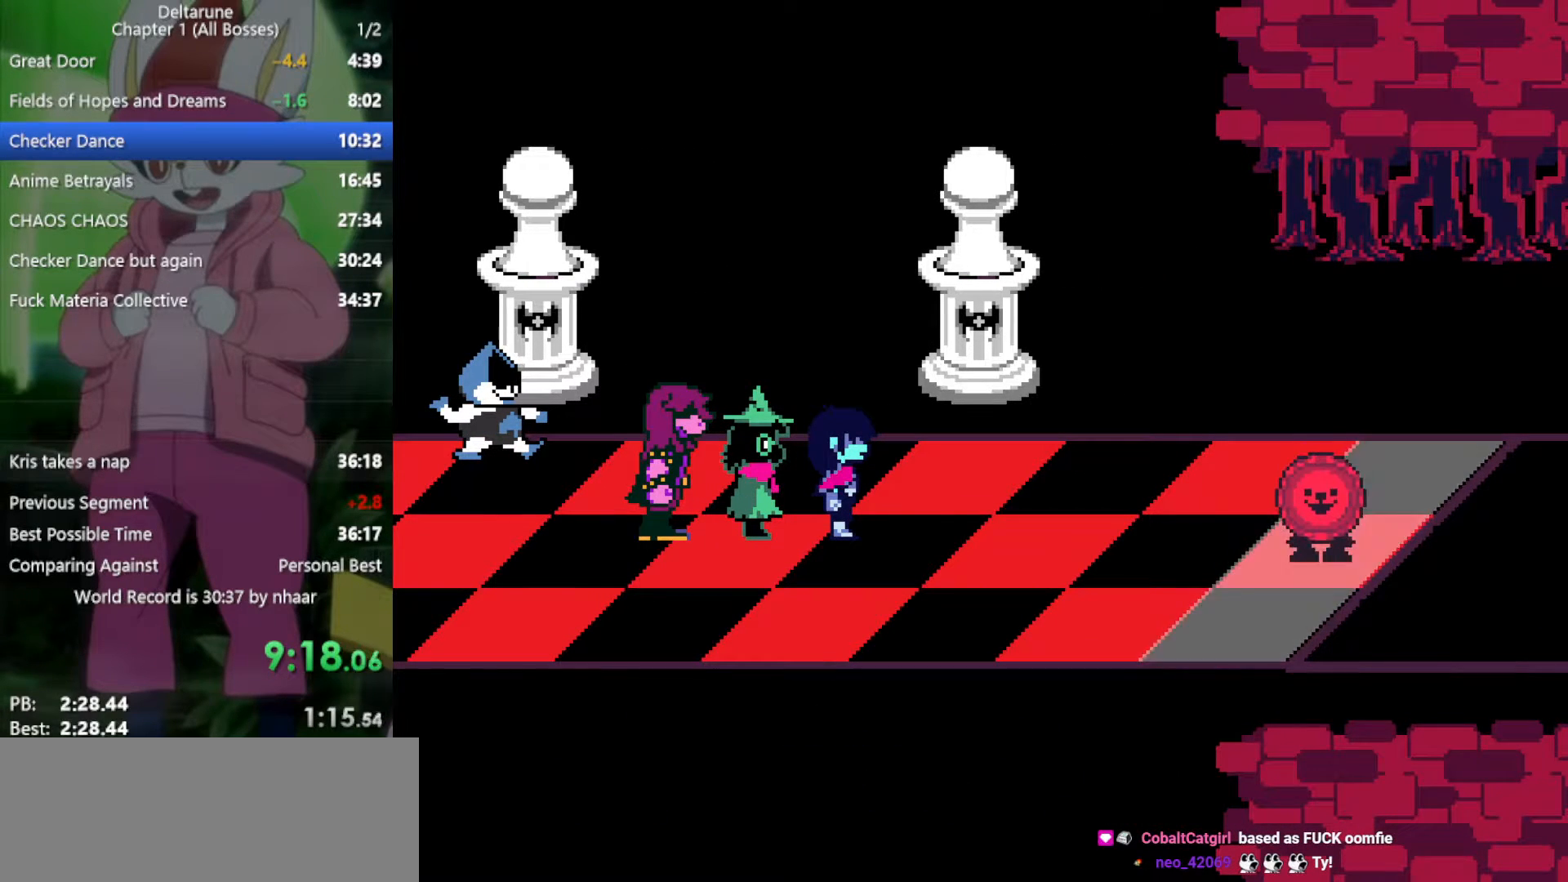
{"keys": ["x"], "events": [[67, "return", "down"], [67, "z", "up"], [117, "return", "up"], [200, "z", "down"], [250, "return", "down"], [300, "return", "up"], [300, "z", "up"], [383, "z", "down"], [433, "return", "down"], [483, "return", "up"], [483, "z", "up"]]}
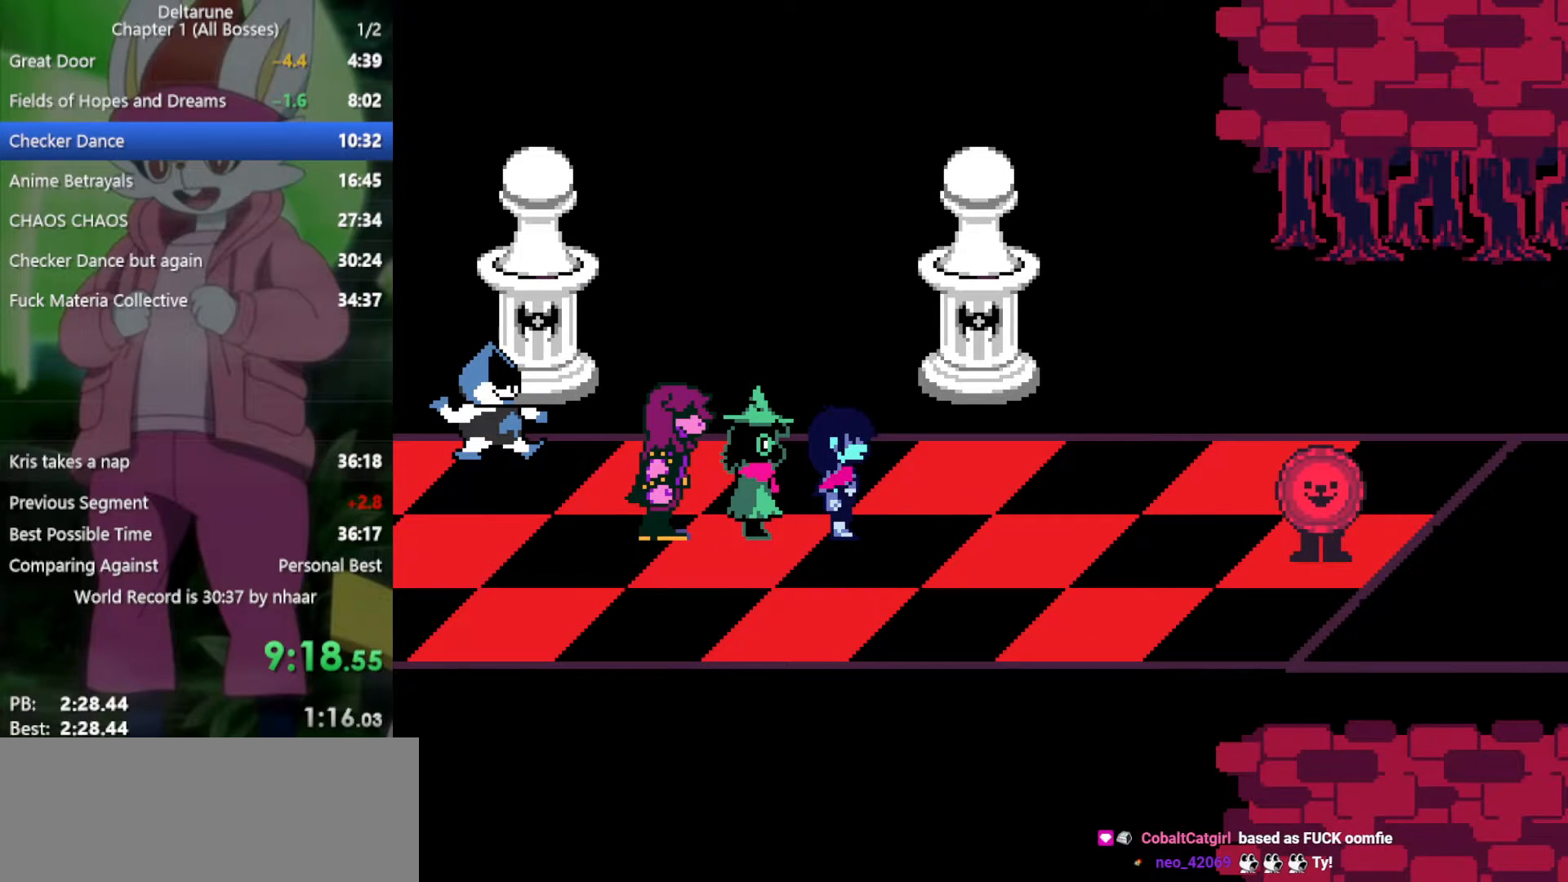
{"keys": ["return", "x", "z"], "events": [[117, "return", "down"], [117, "z", "down"], [167, "return", "up"], [200, "z", "up"], [300, "return", "down"], [300, "z", "down"], [350, "return", "up"], [383, "z", "up"], [433, "return", "down"], [483, "z", "down"]]}
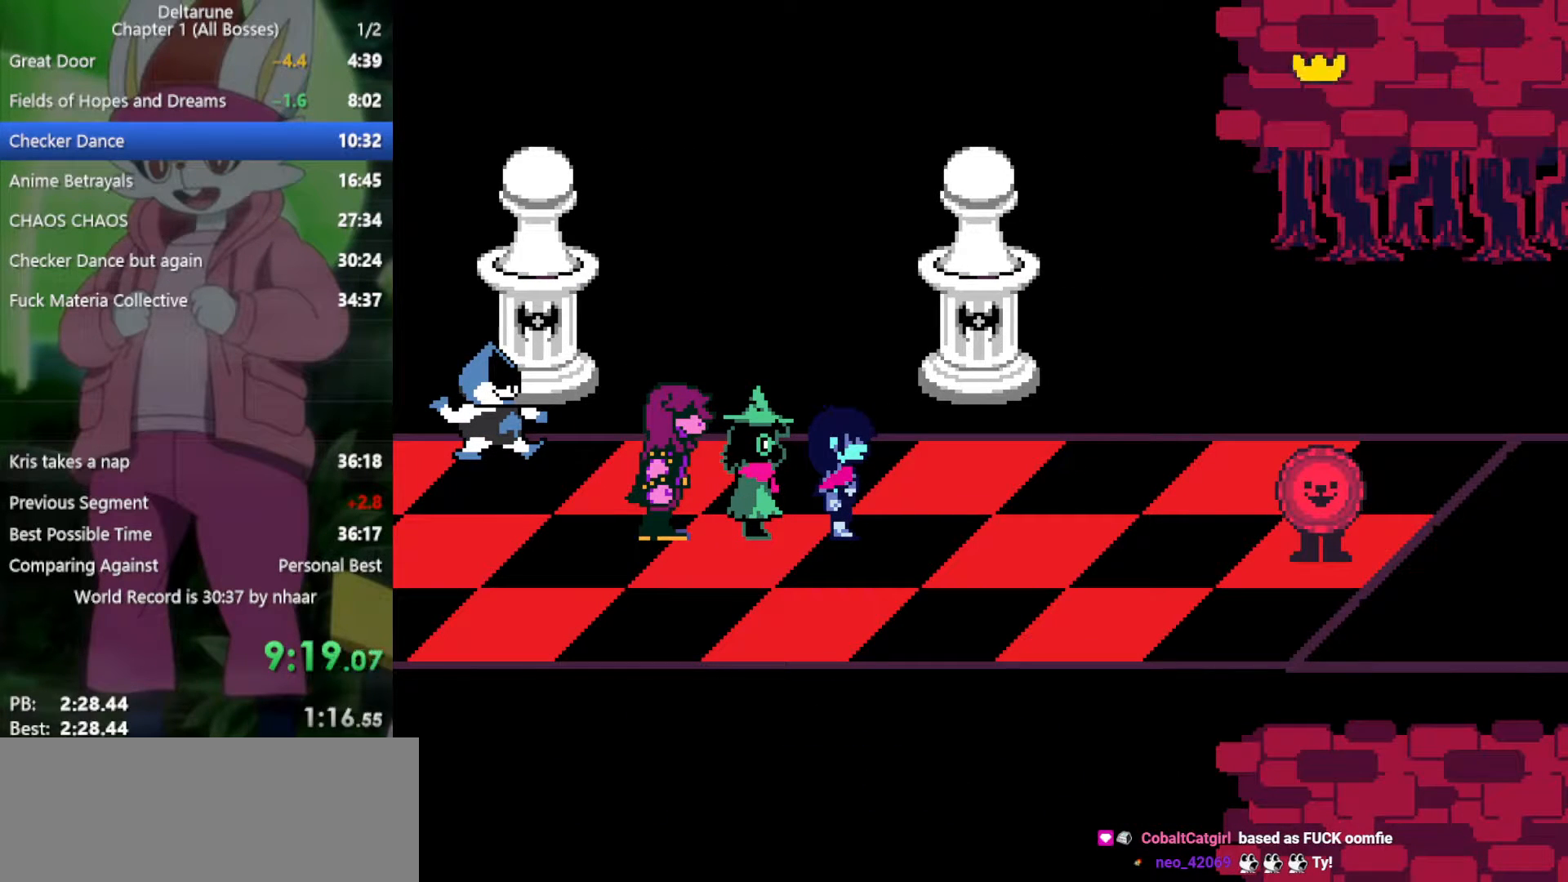
{"keys": ["return", "x"], "events": [[33, "return", "up"], [67, "z", "up"], [117, "return", "down"], [167, "return", "up"], [167, "z", "down"], [250, "return", "down"], [250, "z", "up"], [300, "return", "up"], [300, "z", "down"], [400, "return", "down"], [450, "return", "up"], [450, "z", "up"], [483, "return", "down"]]}
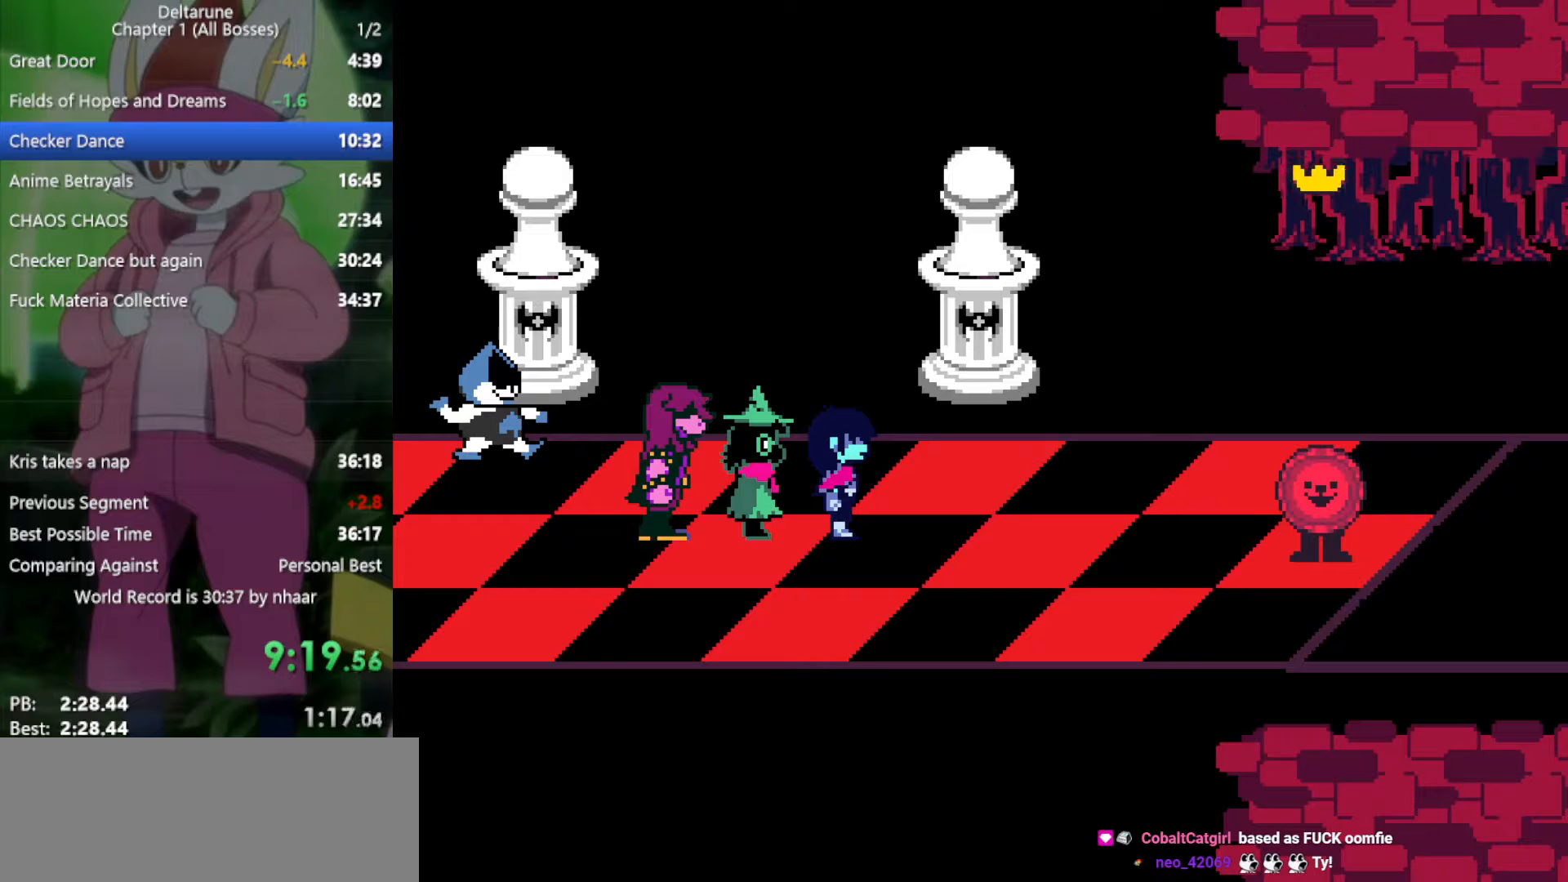
{"keys": ["return", "x"], "events": [[33, "z", "down"], [133, "return", "up"], [133, "z", "up"], [167, "return", "down"], [167, "z", "down"], [217, "return", "up"], [267, "z", "up"], [317, "return", "down"], [350, "z", "down"], [400, "return", "up"], [450, "z", "up"], [483, "return", "down"]]}
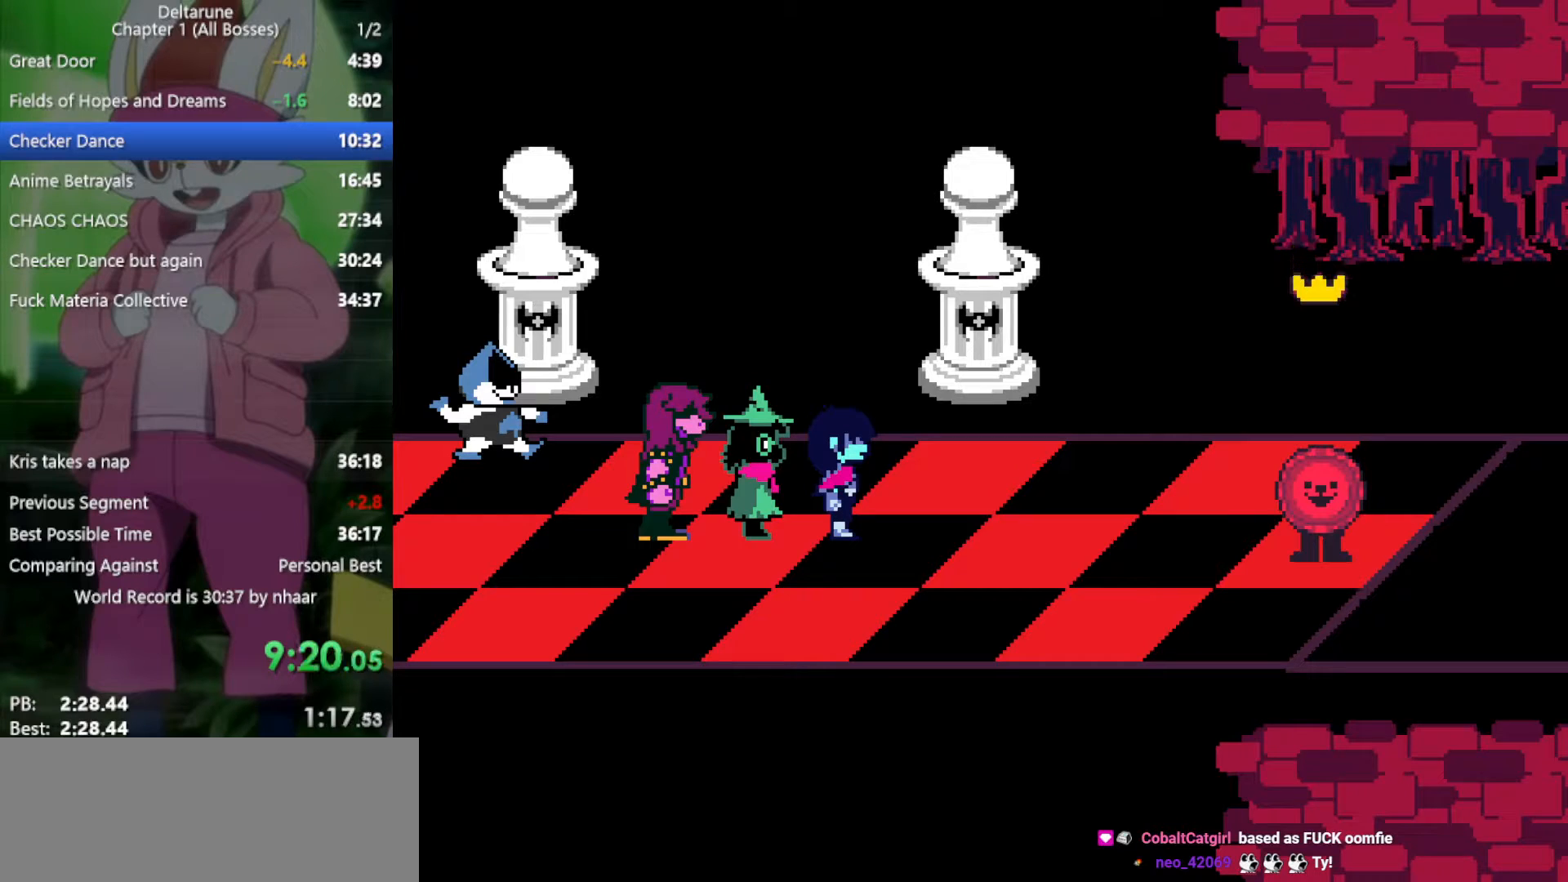
{"keys": ["x"], "events": [[33, "return", "up"], [33, "z", "down"], [133, "return", "down"], [133, "z", "up"], [217, "return", "up"], [217, "z", "down"], [267, "return", "down"], [317, "z", "up"], [350, "return", "up"], [400, "return", "down"], [400, "z", "down"], [500, "return", "up"], [500, "z", "up"]]}
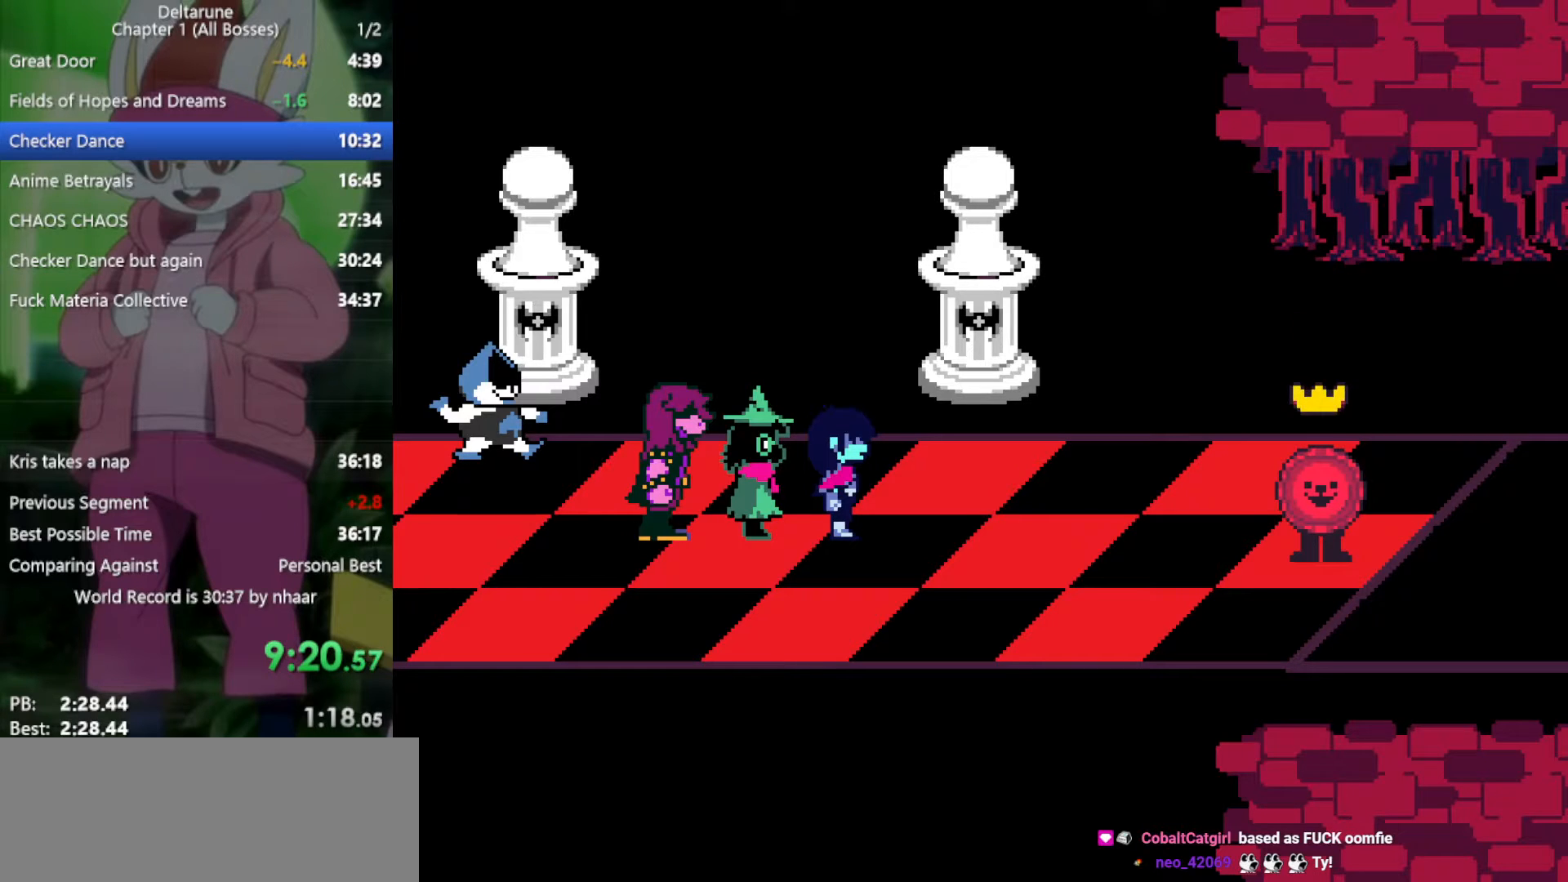
{"keys": ["x", "z"], "events": [[83, "return", "down"], [83, "z", "down"], [133, "return", "up"], [183, "z", "up"], [217, "return", "down"], [267, "return", "up"], [267, "z", "down"], [317, "return", "down"], [367, "return", "up"], [367, "z", "up"], [450, "return", "down"], [450, "z", "down"], [500, "return", "up"]]}
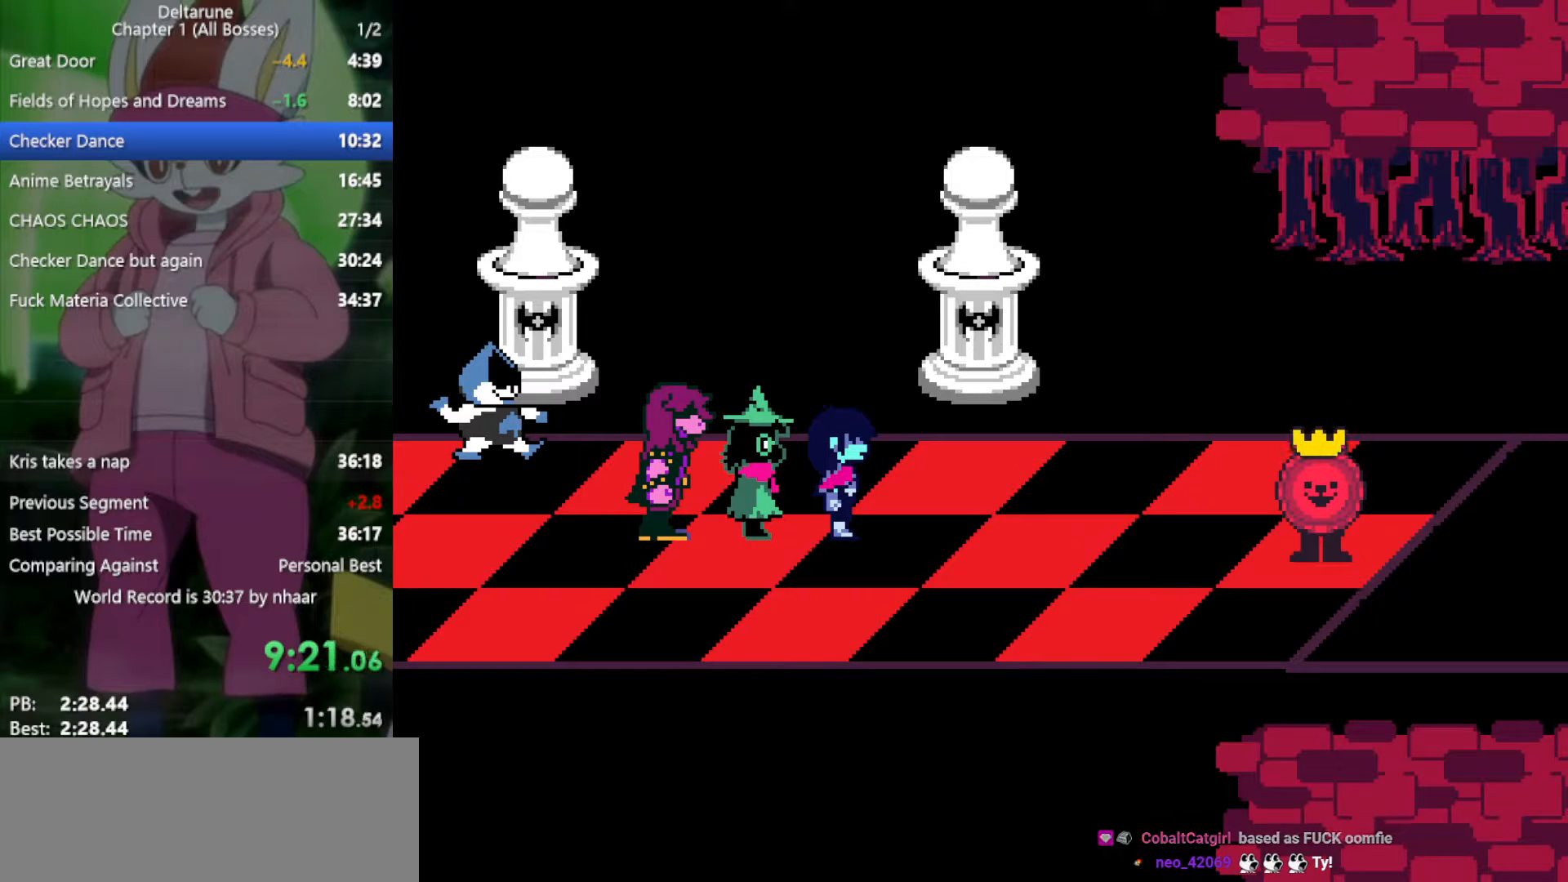
{"keys": ["x", "z"], "events": [[50, "return", "down"], [50, "z", "up"], [83, "return", "up"], [133, "z", "down"], [183, "z", "up"], [267, "return", "down"], [267, "z", "down"], [317, "return", "up"], [367, "return", "down"], [367, "z", "up"], [417, "return", "up"], [450, "z", "down"]]}
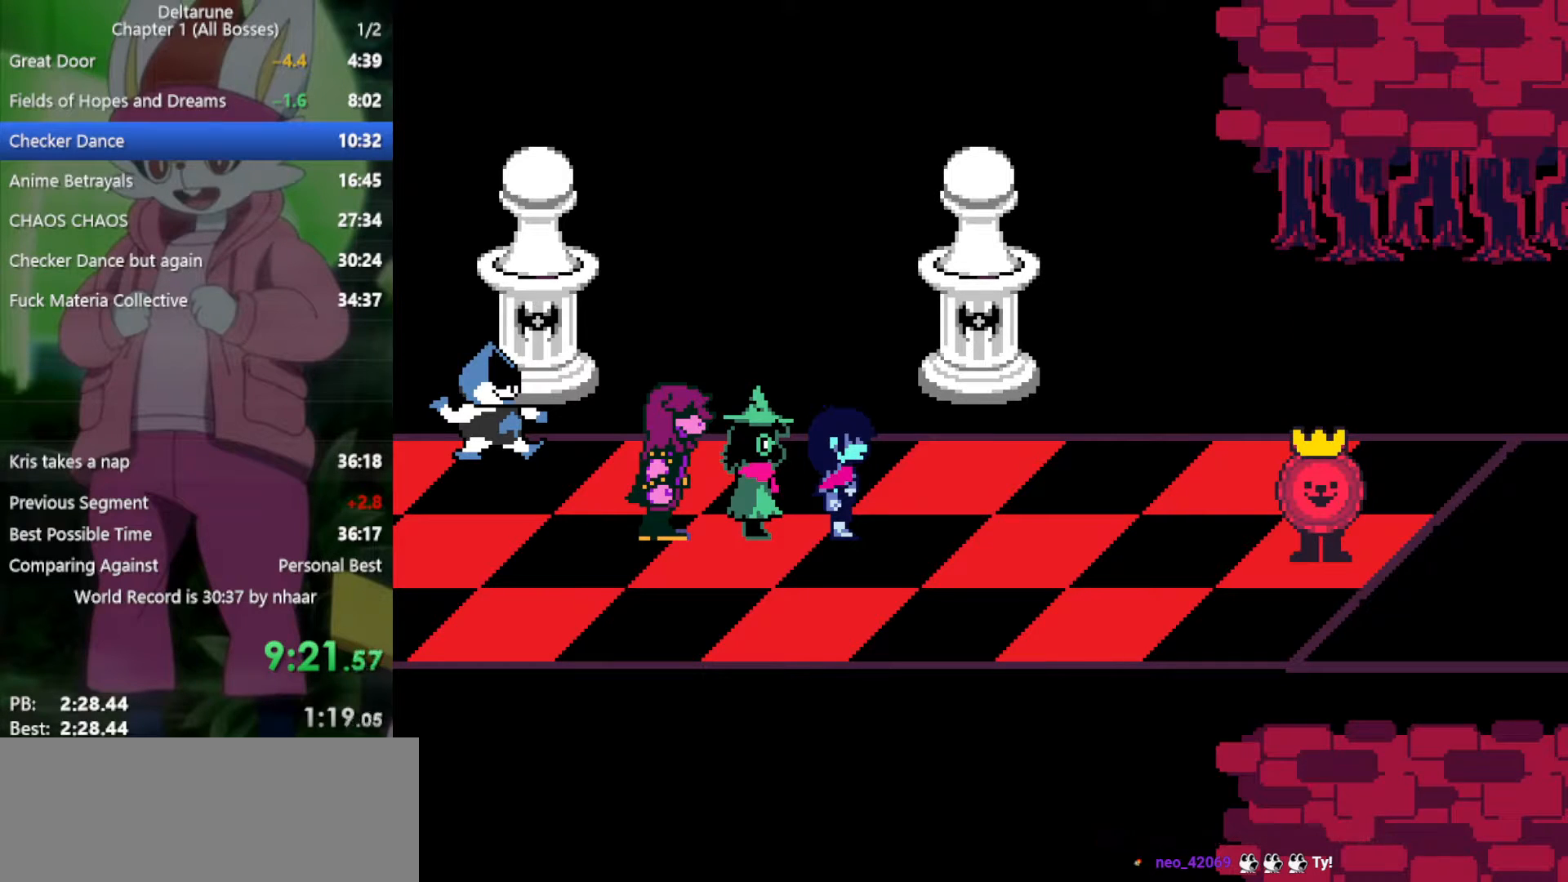
{"keys": ["x", "z"], "events": [[50, "z", "up"], [133, "return", "down"], [133, "z", "down"], [183, "return", "up"], [233, "z", "up"], [267, "return", "down"], [317, "z", "down"], [367, "return", "up"], [417, "z", "up"], [450, "return", "down"], [500, "return", "up"], [500, "z", "down"]]}
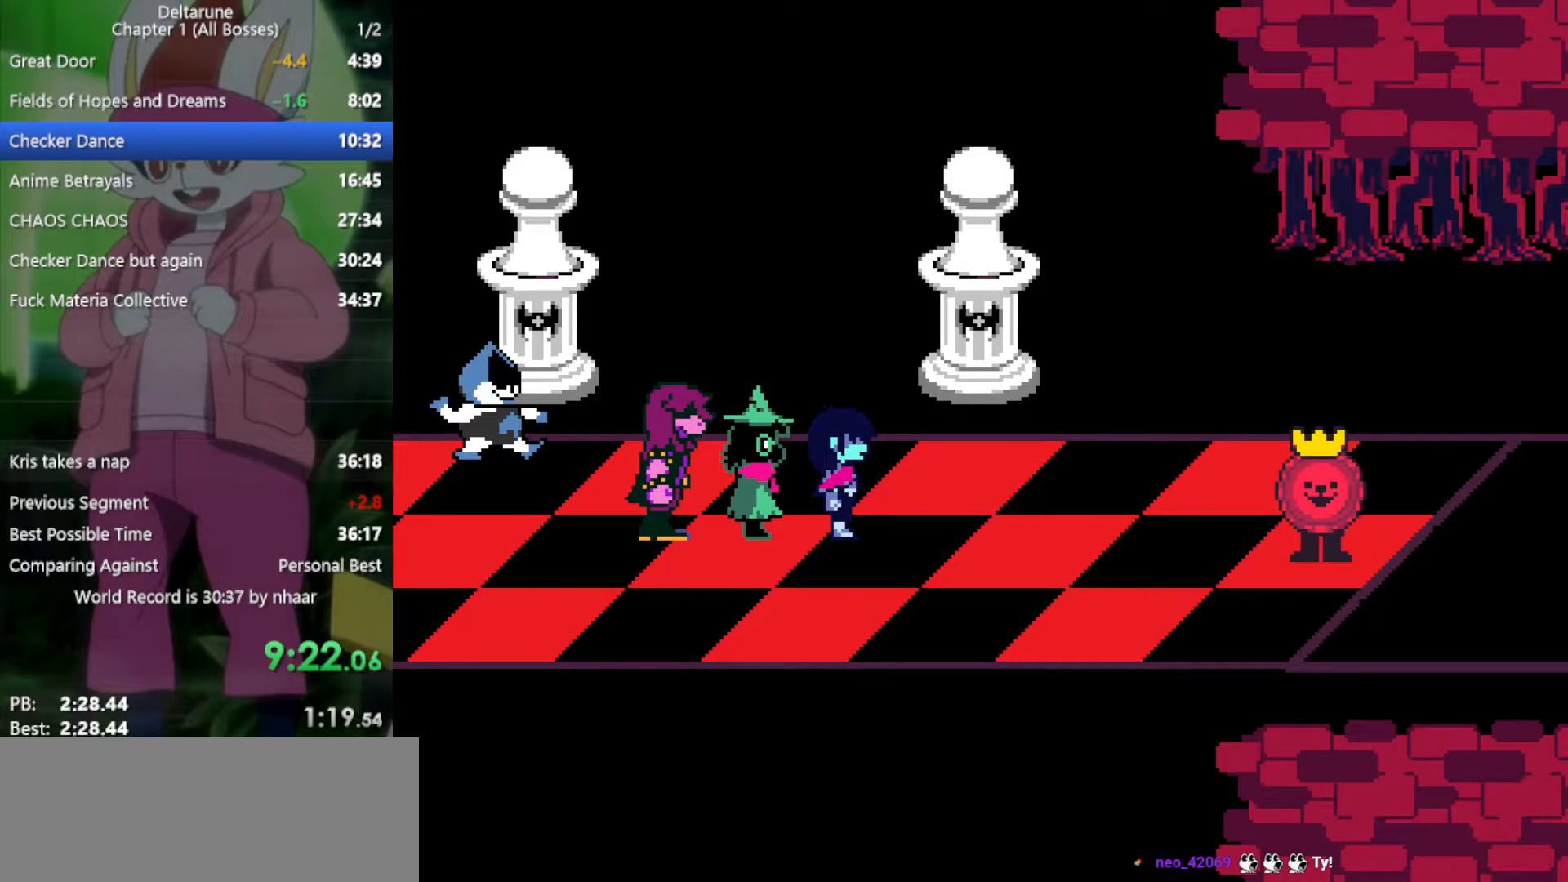
{"keys": ["x"], "events": [[50, "z", "up"], [100, "return", "down"], [150, "return", "up"], [150, "z", "down"], [233, "return", "down"], [233, "z", "up"], [283, "return", "up"], [367, "return", "down"], [367, "z", "down"], [417, "return", "up"], [417, "z", "up"]]}
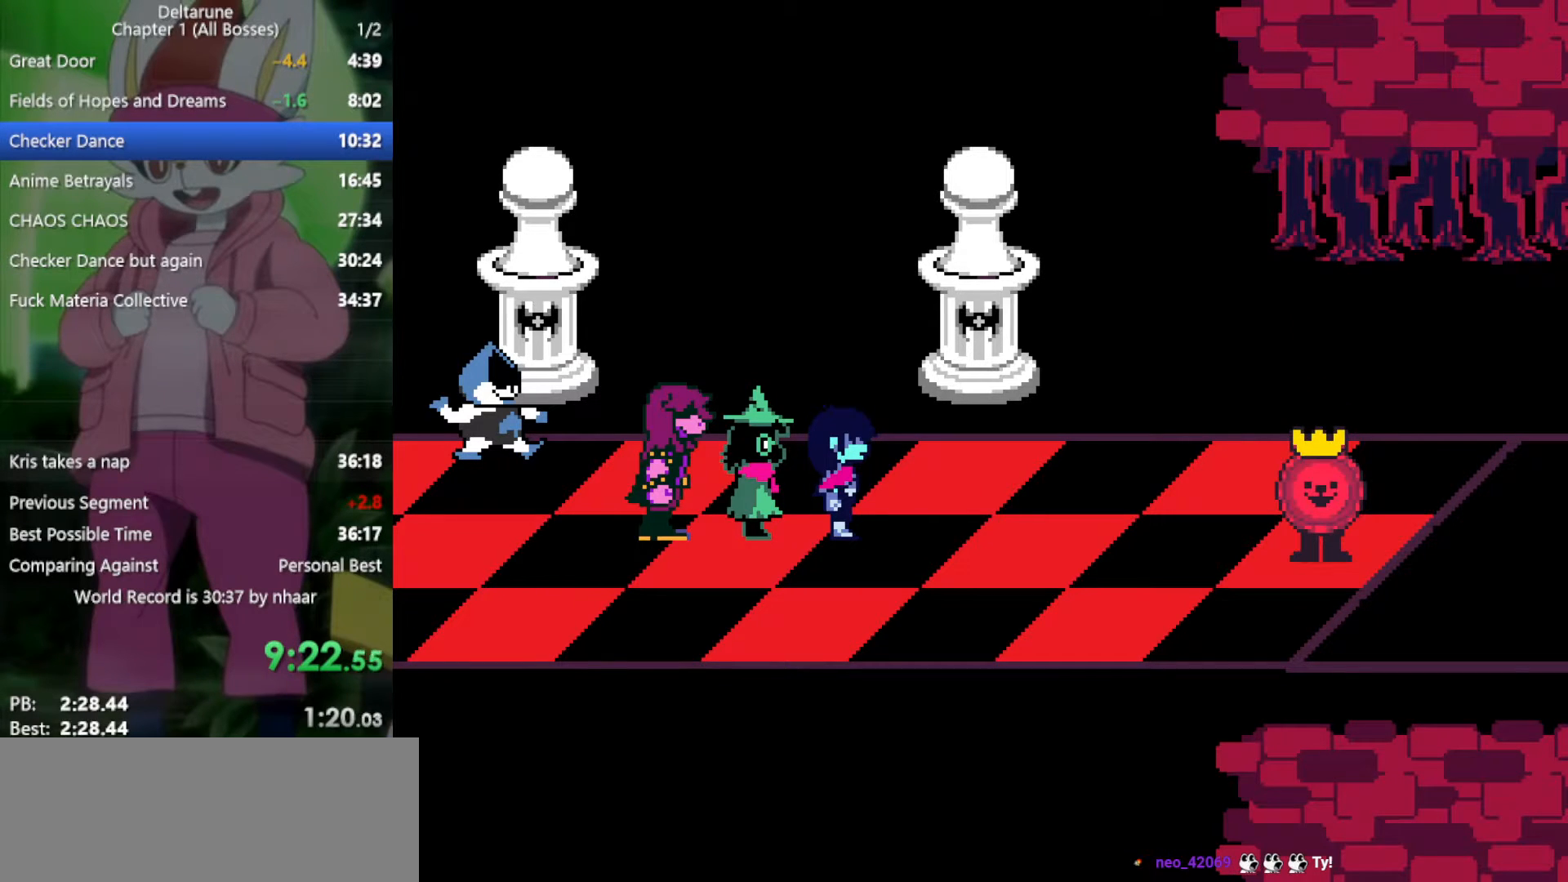
{"keys": ["return", "x"], "events": [[17, "return", "down"], [17, "z", "down"], [100, "return", "up"], [100, "z", "up"], [200, "return", "down"], [200, "z", "down"], [233, "return", "up"], [283, "z", "up"], [333, "return", "down"], [383, "return", "up"], [383, "z", "down"], [467, "return", "down"], [467, "z", "up"]]}
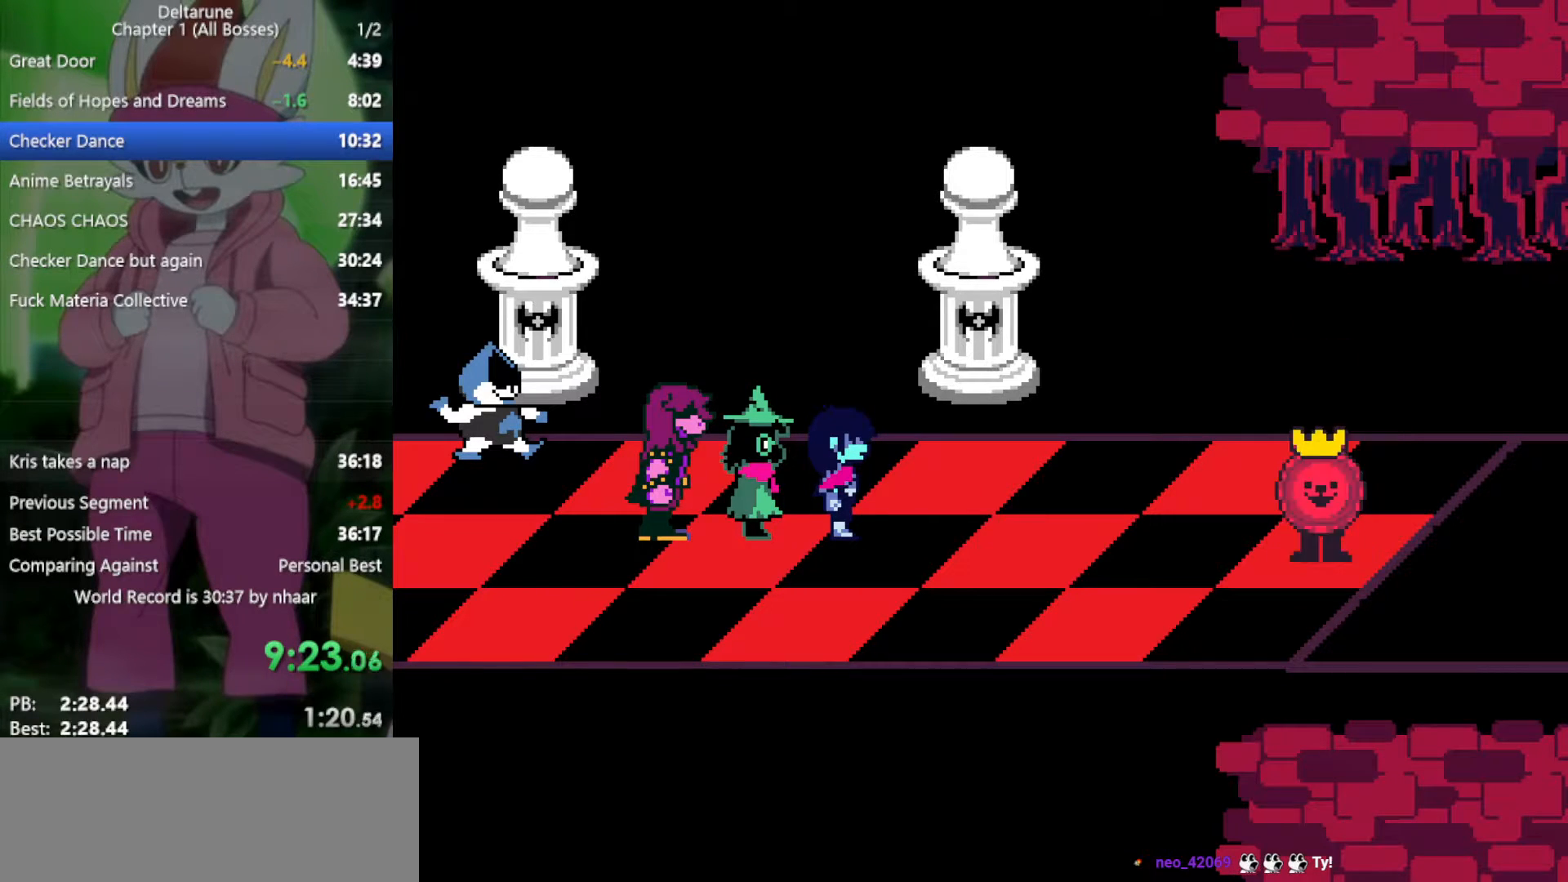
{"keys": ["x"], "events": [[17, "return", "up"], [67, "z", "down"], [100, "return", "down"], [100, "z", "up"], [150, "return", "up"], [200, "z", "down"], [250, "return", "down"], [300, "return", "up"], [300, "z", "up"], [383, "return", "down"], [383, "z", "down"], [433, "return", "up"], [483, "z", "up"]]}
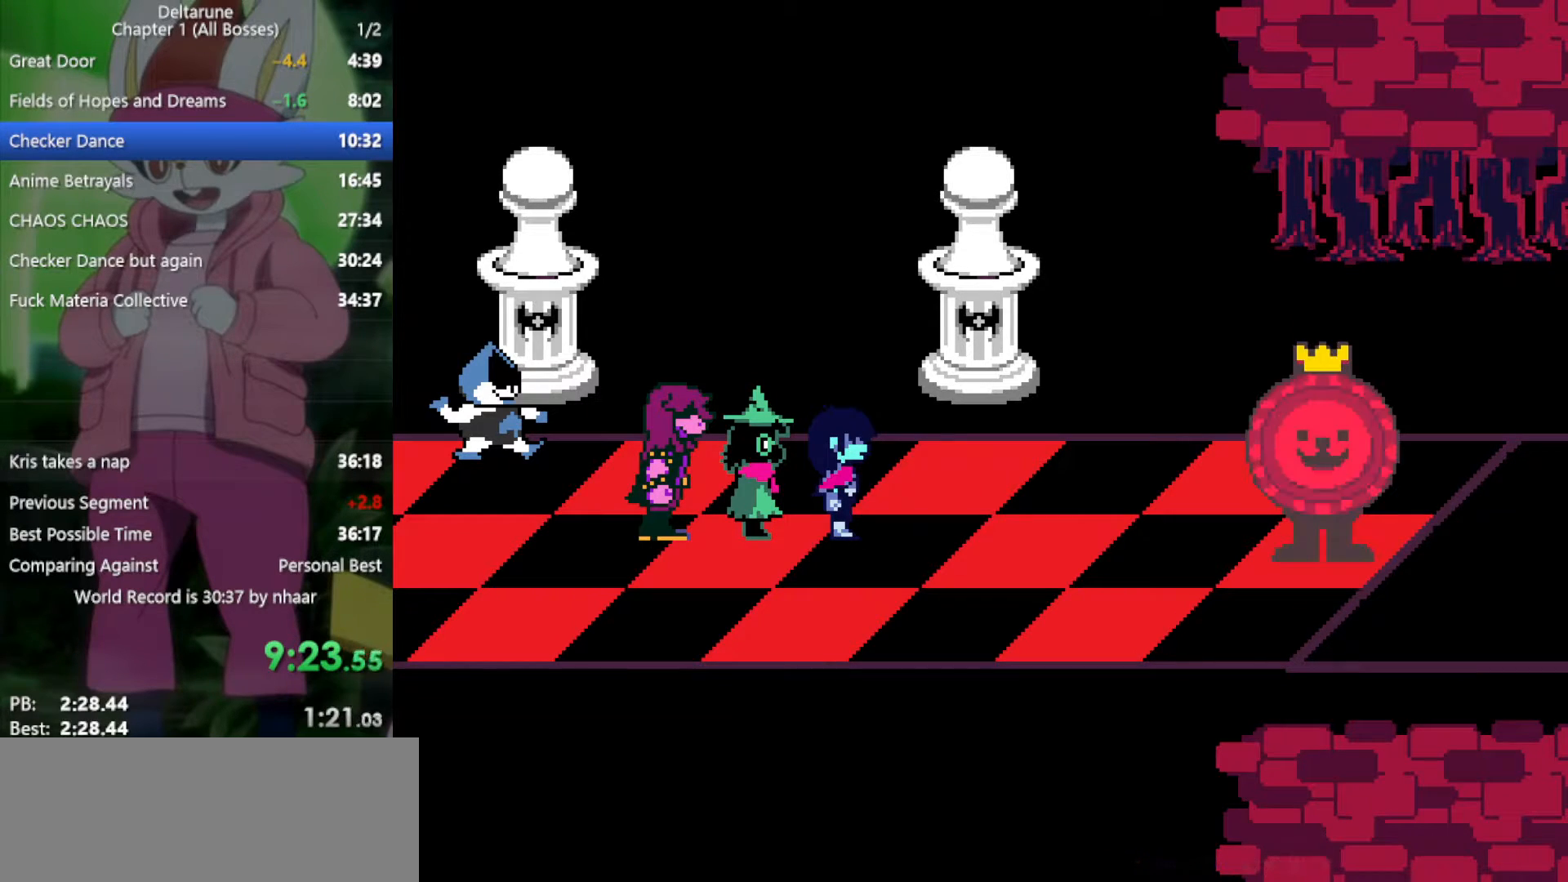
{"keys": ["return", "x"], "events": [[17, "return", "down"], [67, "return", "up"], [67, "z", "down"], [167, "return", "down"], [167, "z", "up"], [250, "return", "up"], [250, "z", "down"], [300, "return", "down"], [300, "z", "up"], [383, "return", "up"], [383, "z", "down"], [483, "return", "down"], [483, "z", "up"]]}
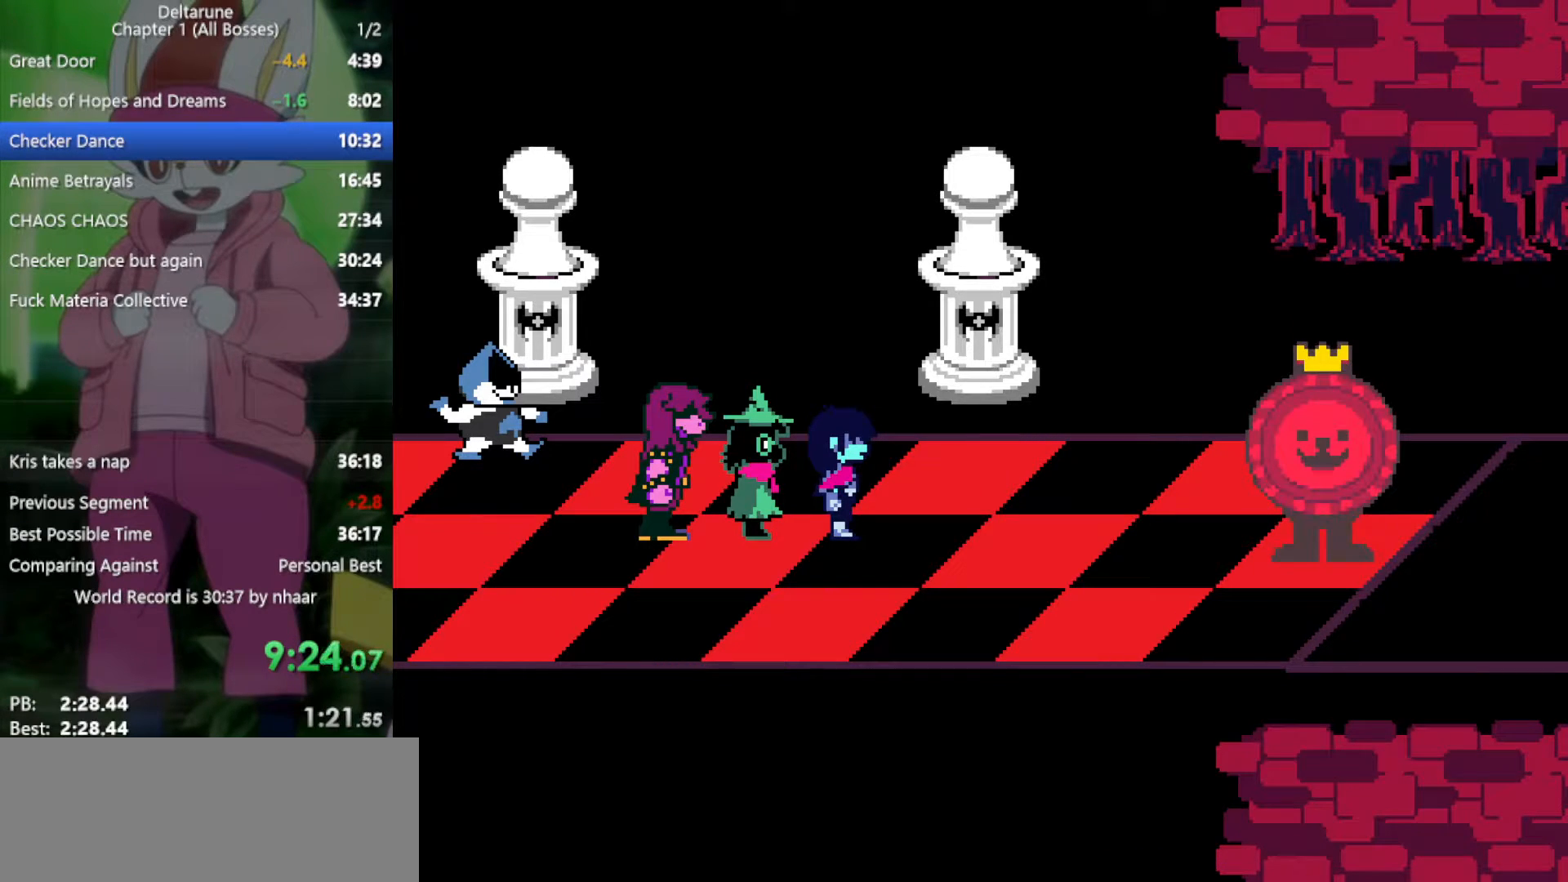
{"keys": ["return", "x", "z"], "events": [[33, "return", "up"], [67, "z", "down"], [117, "return", "down"], [167, "z", "up"], [200, "return", "up"], [250, "z", "down"], [300, "return", "down"], [350, "return", "up"], [350, "z", "up"], [433, "return", "down"], [433, "z", "down"]]}
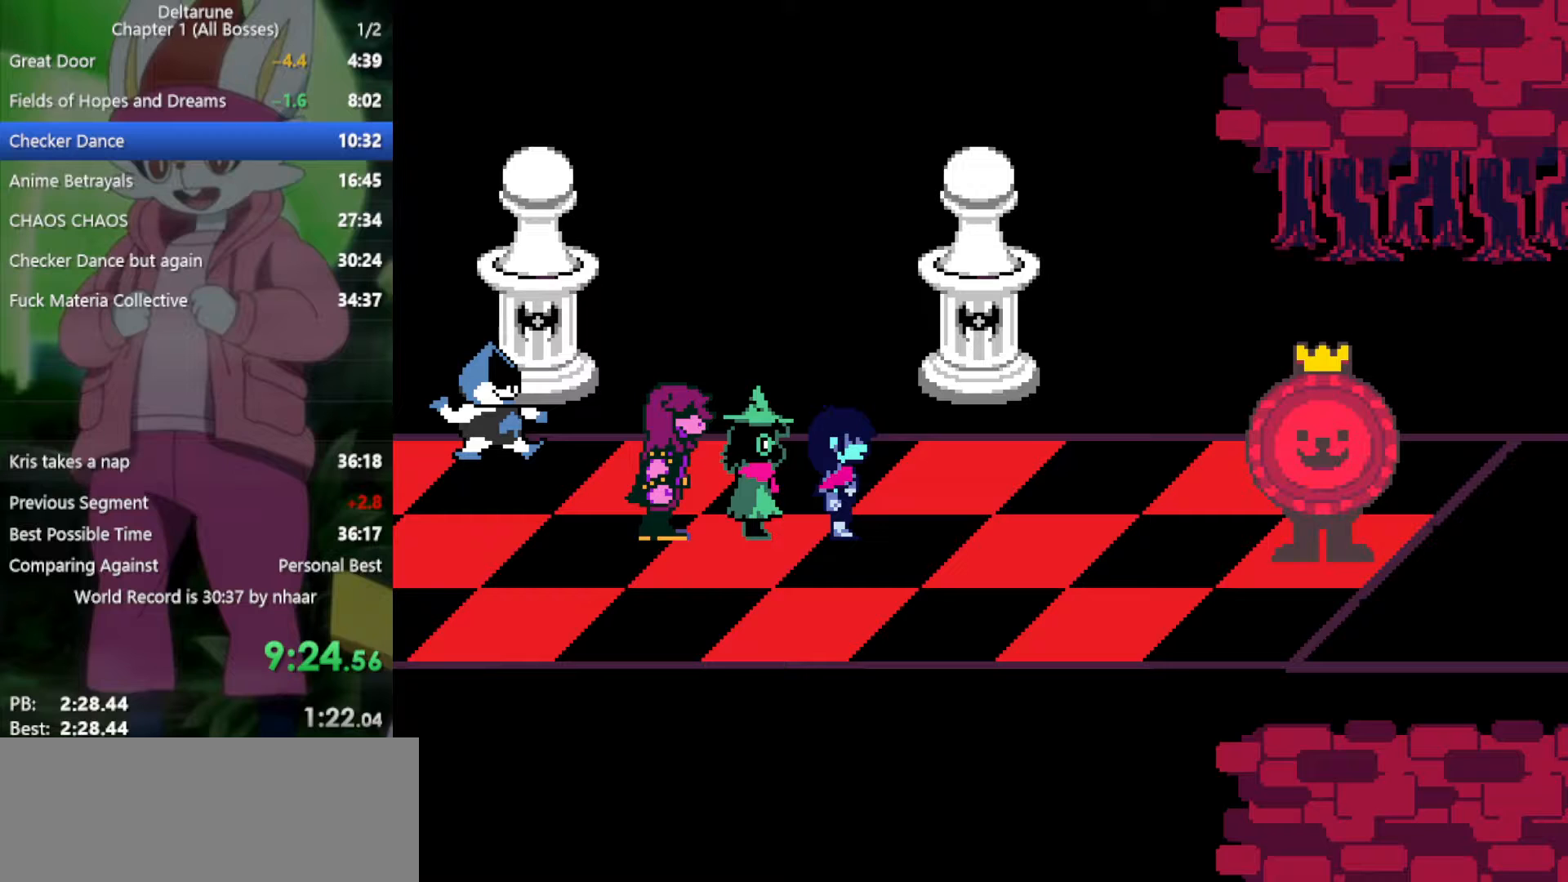
{"keys": ["x", "z"], "events": [[33, "return", "up"], [33, "z", "up"], [117, "return", "down"], [117, "z", "down"], [167, "return", "up"], [217, "z", "up"], [267, "return", "down"], [300, "return", "up"], [300, "z", "down"], [400, "return", "down"], [400, "z", "up"], [500, "return", "up"], [500, "z", "down"]]}
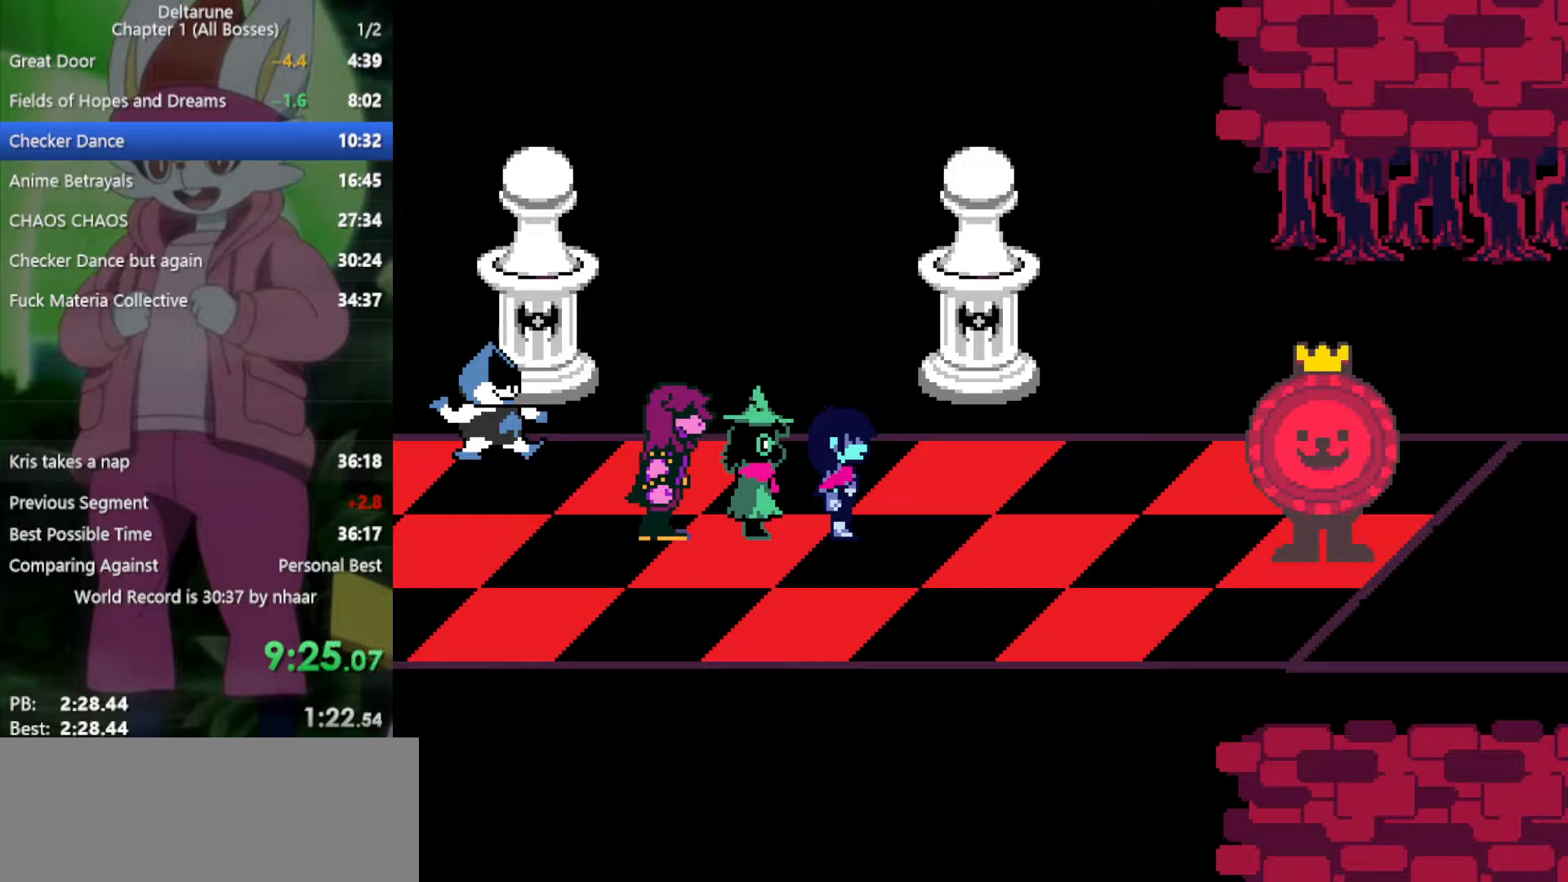
{"keys": ["return", "x", "z"], "events": [[33, "return", "down"], [83, "z", "up"], [133, "return", "up"], [167, "z", "down"], [267, "z", "up"], [317, "return", "down"], [350, "z", "down"], [400, "return", "up"], [400, "z", "up"], [450, "return", "down"], [500, "z", "down"]]}
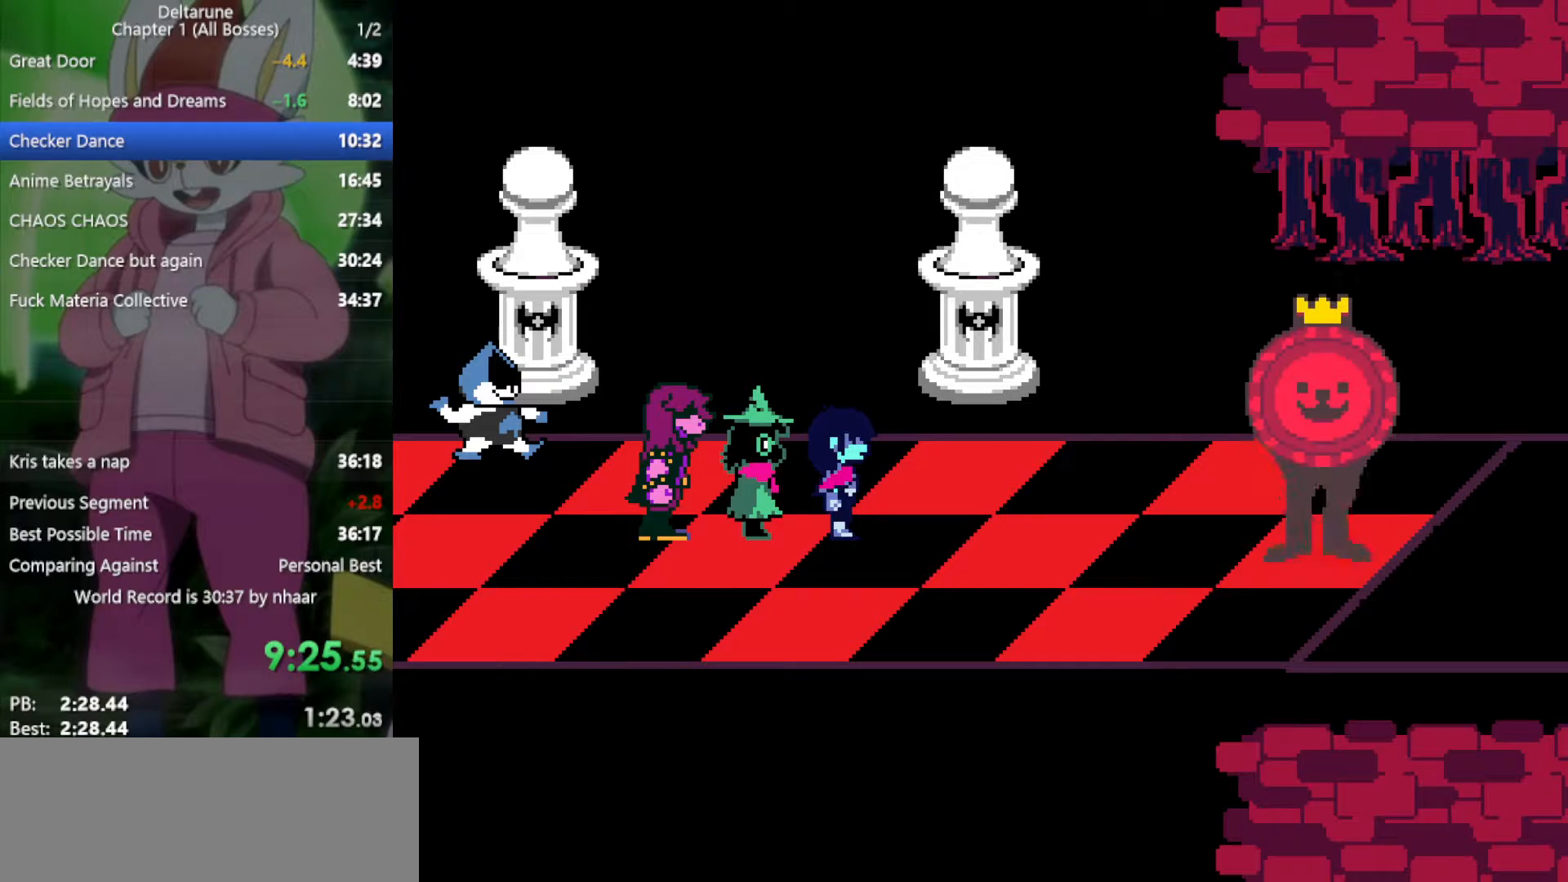
{"keys": ["return", "x", "z"], "events": [[33, "return", "up"], [83, "return", "down"], [83, "z", "up"], [133, "z", "down"], [167, "return", "up"], [217, "return", "down"], [217, "z", "up"], [317, "return", "up"], [317, "z", "down"], [350, "return", "down"], [400, "z", "up"], [450, "return", "up"], [500, "return", "down"], [500, "z", "down"]]}